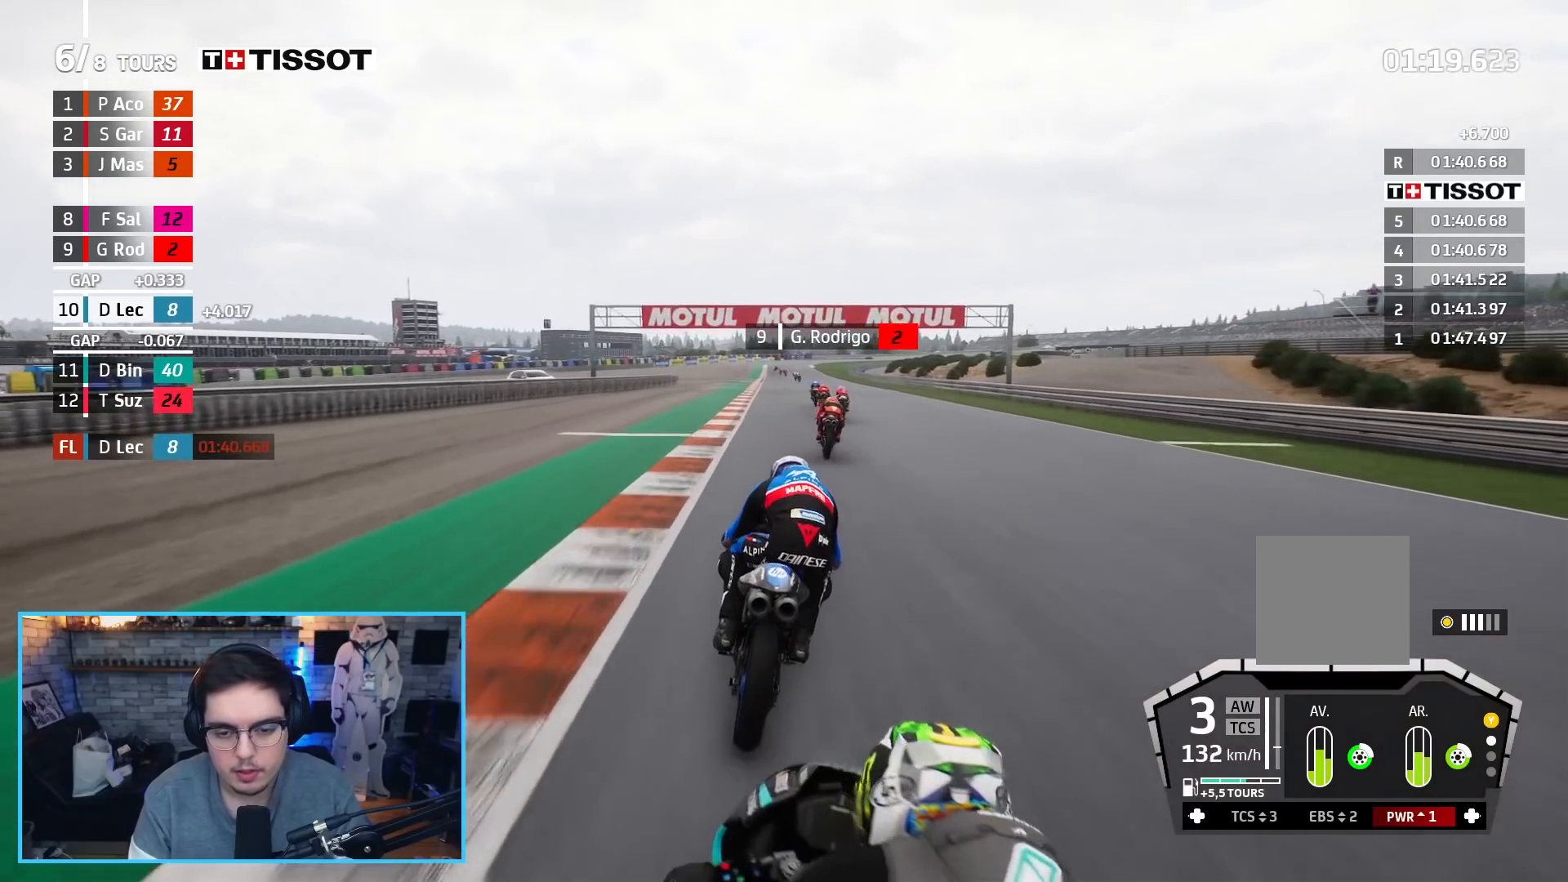
Gameplay with a controller (Xbox layout); each line is a JSON object with the inputs held at the frame after it. "events" lists button and stick changes between this image and that frame as [ms after this image, input, new state], when the widget could be followed in between.
{"buttons": ["R2"], "left_stick": "center", "right_stick": "center", "events": [[83, "left_stick", "up-right"], [167, "left_stick", "center"]]}
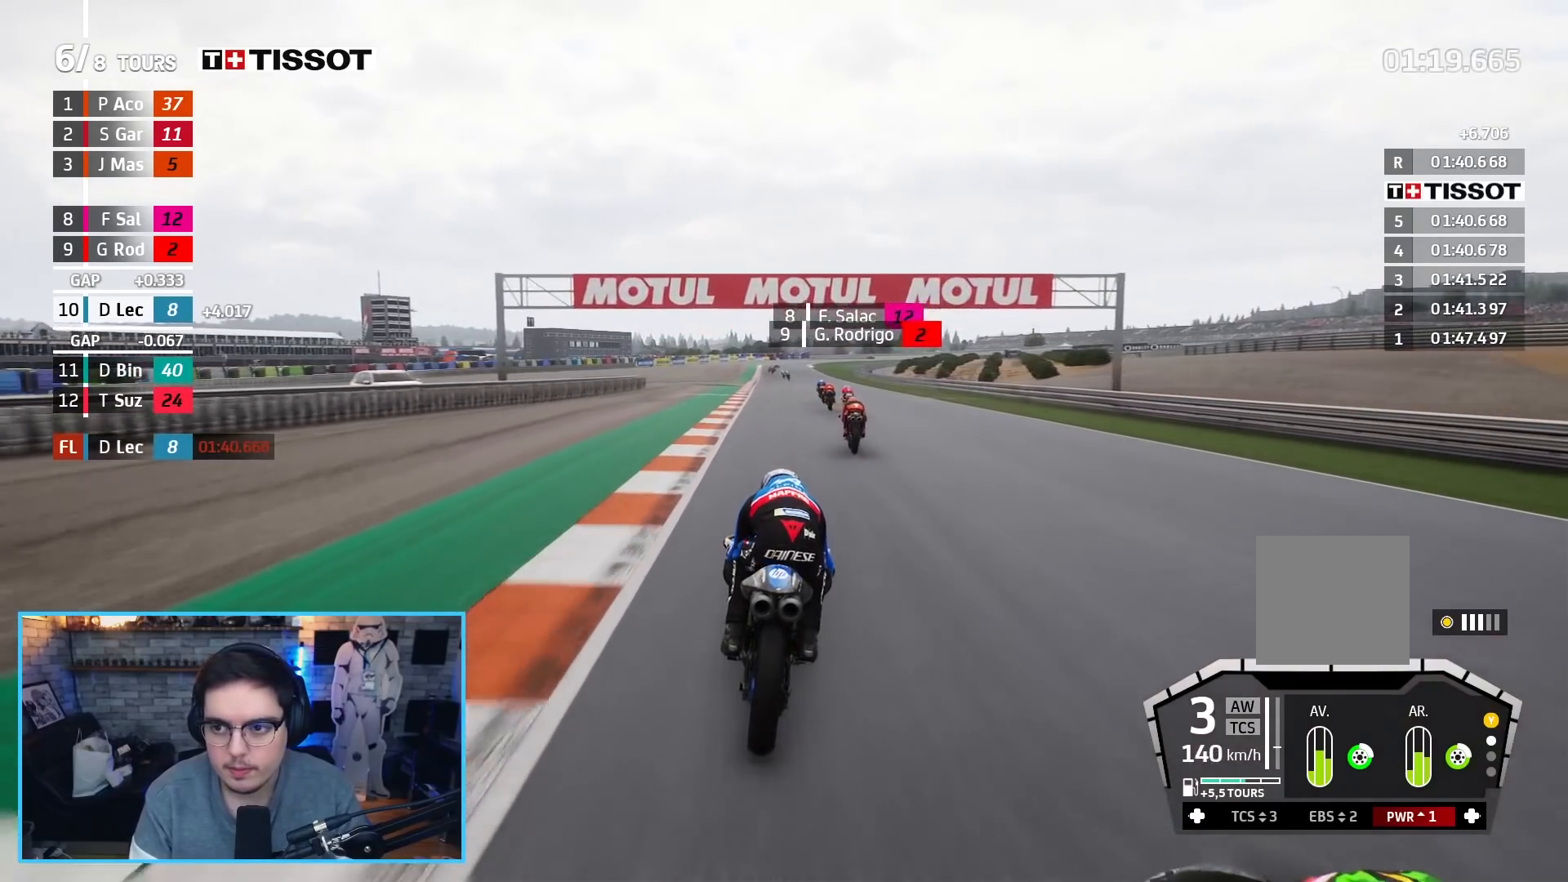
{"buttons": ["R2"], "left_stick": "center", "right_stick": "center", "events": [[367, "left_stick", "up-left"], [433, "left_stick", "center"]]}
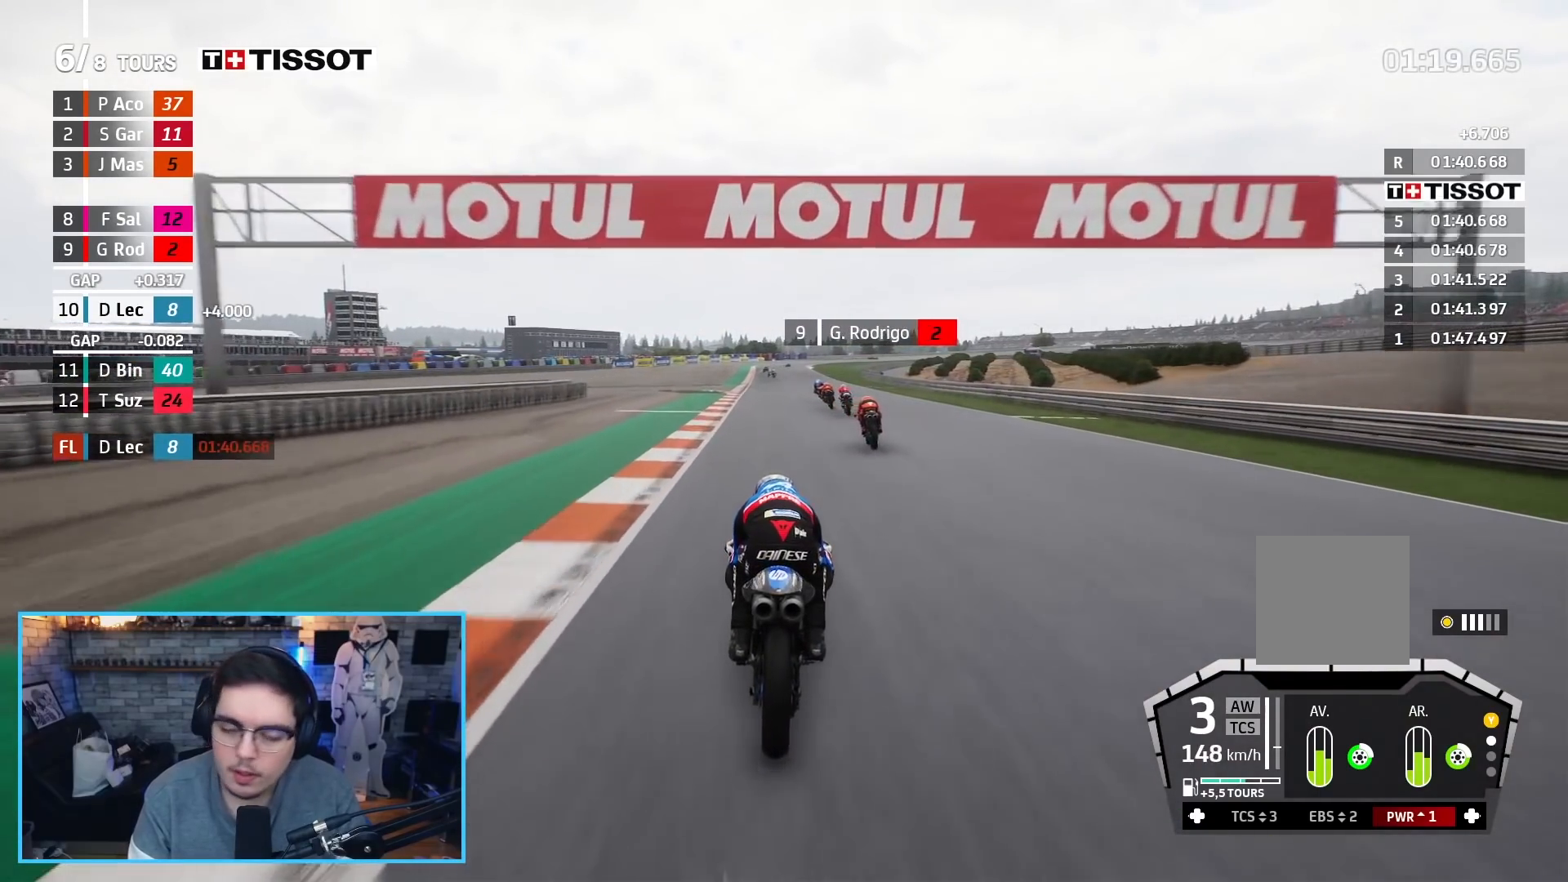
{"buttons": ["R2"], "left_stick": "center", "right_stick": "center", "events": [[267, "B", "down"], [300, "left_stick", "up-left"], [417, "B", "up"], [417, "left_stick", "center"]]}
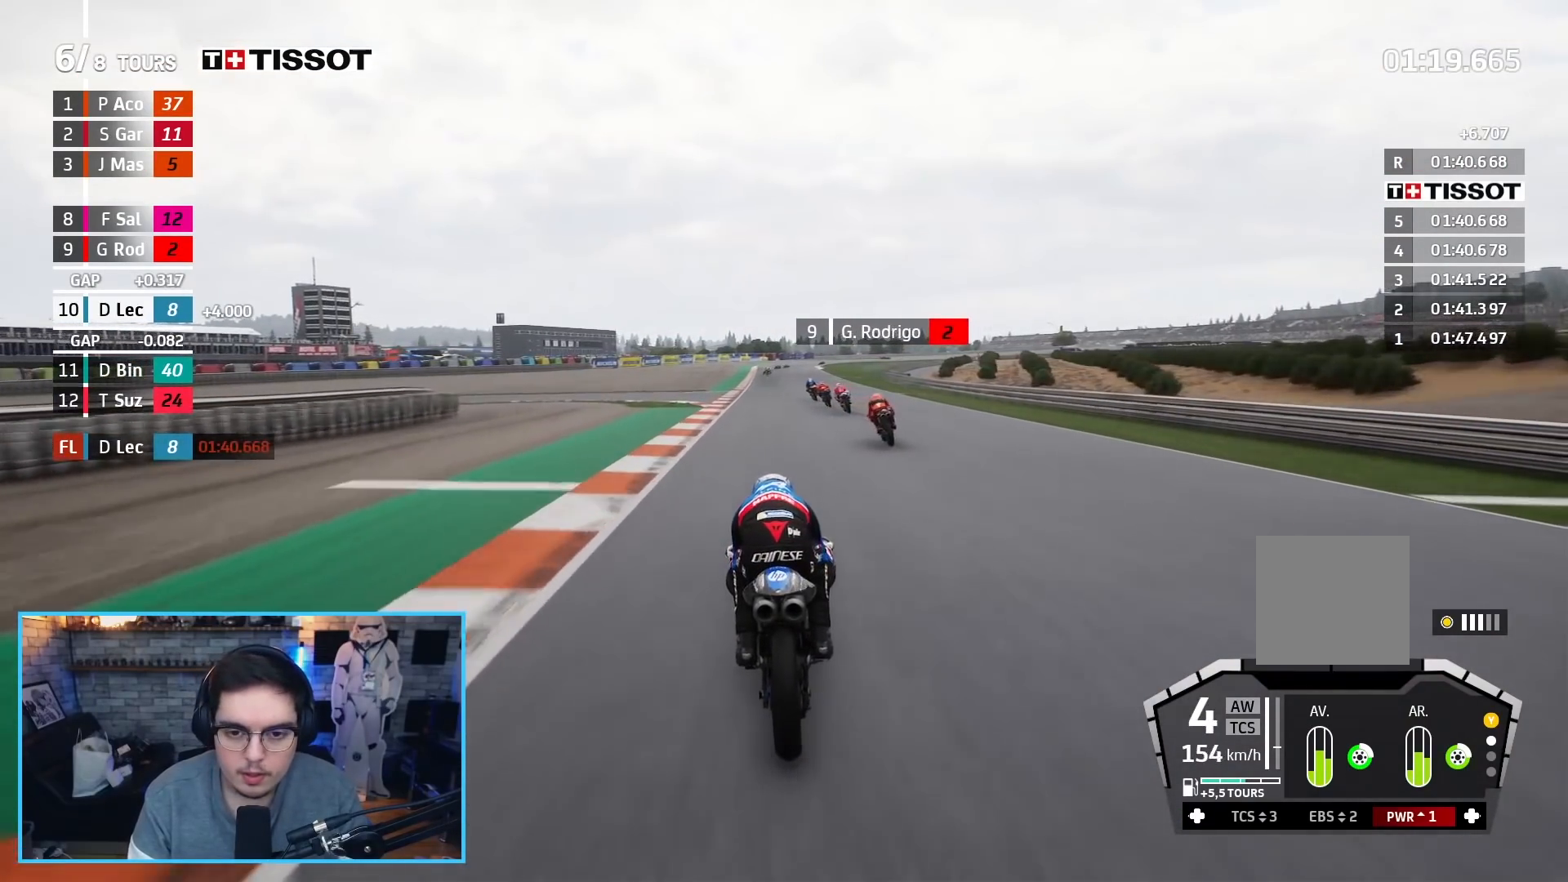
{"buttons": ["R2"], "left_stick": "up-left", "right_stick": "center", "events": [[83, "left_stick", "up-left"], [217, "left_stick", "center"], [400, "left_stick", "up-left"]]}
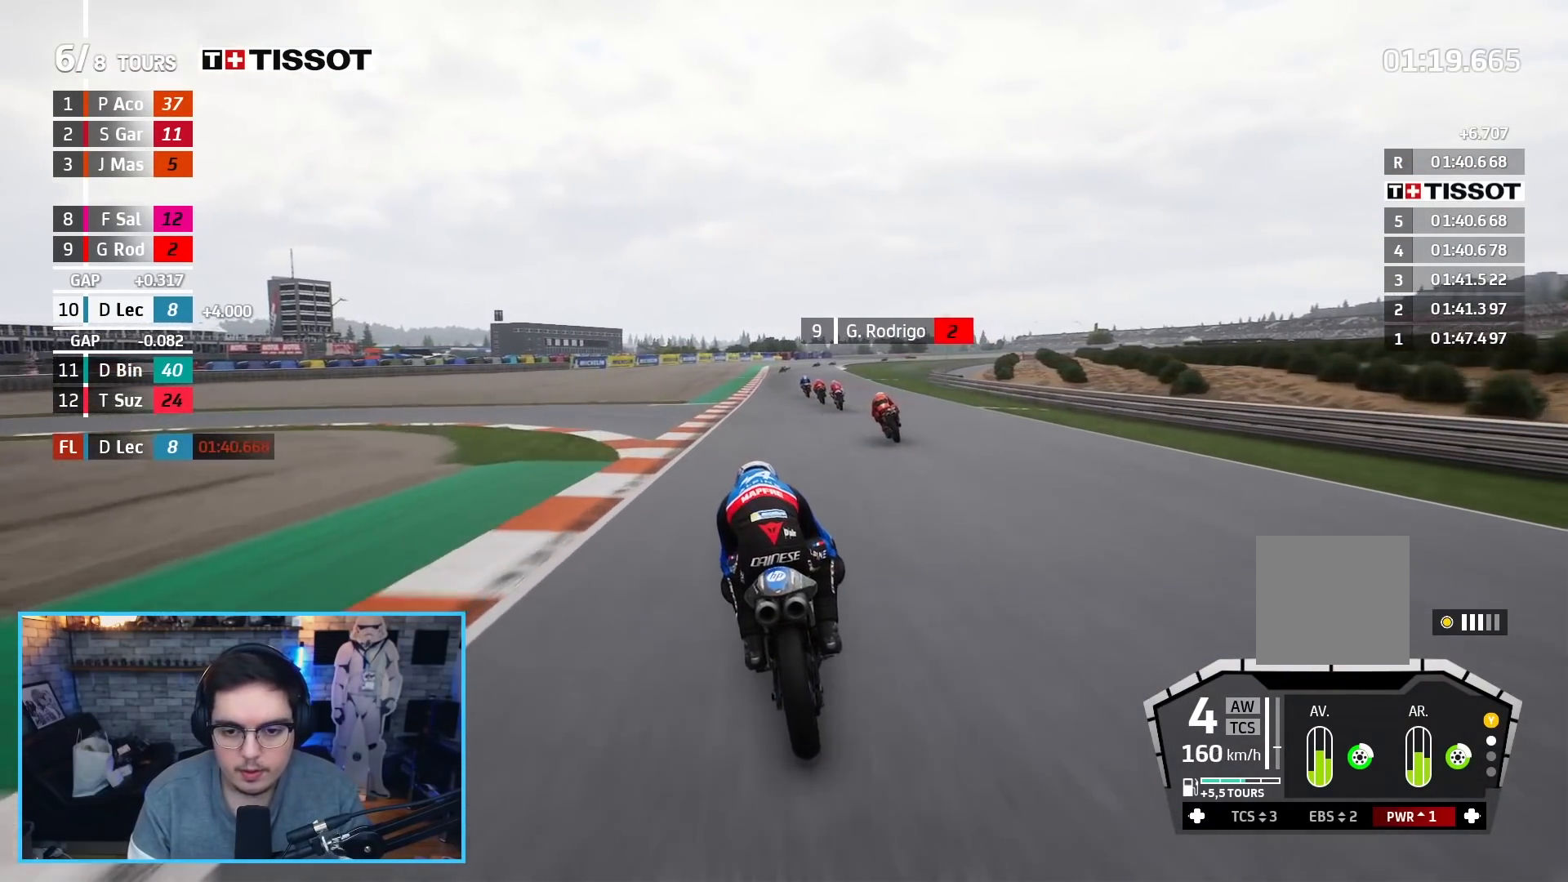
{"buttons": ["R2"], "left_stick": "up", "right_stick": "center", "events": [[33, "left_stick", "center"], [250, "left_stick", "up"]]}
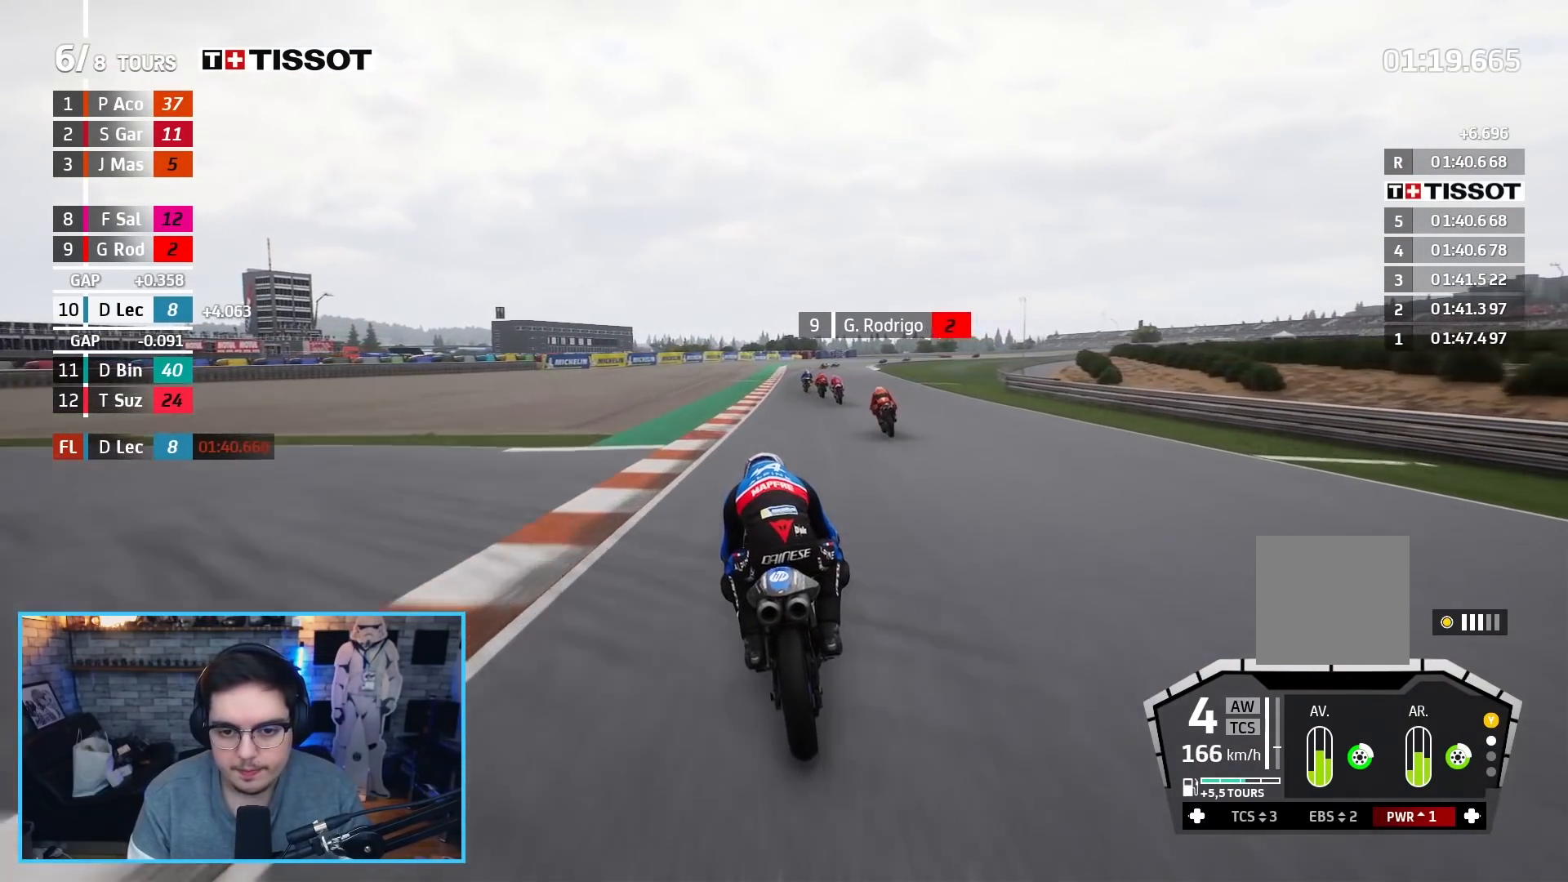
{"buttons": ["R2"], "left_stick": "up", "right_stick": "center", "events": []}
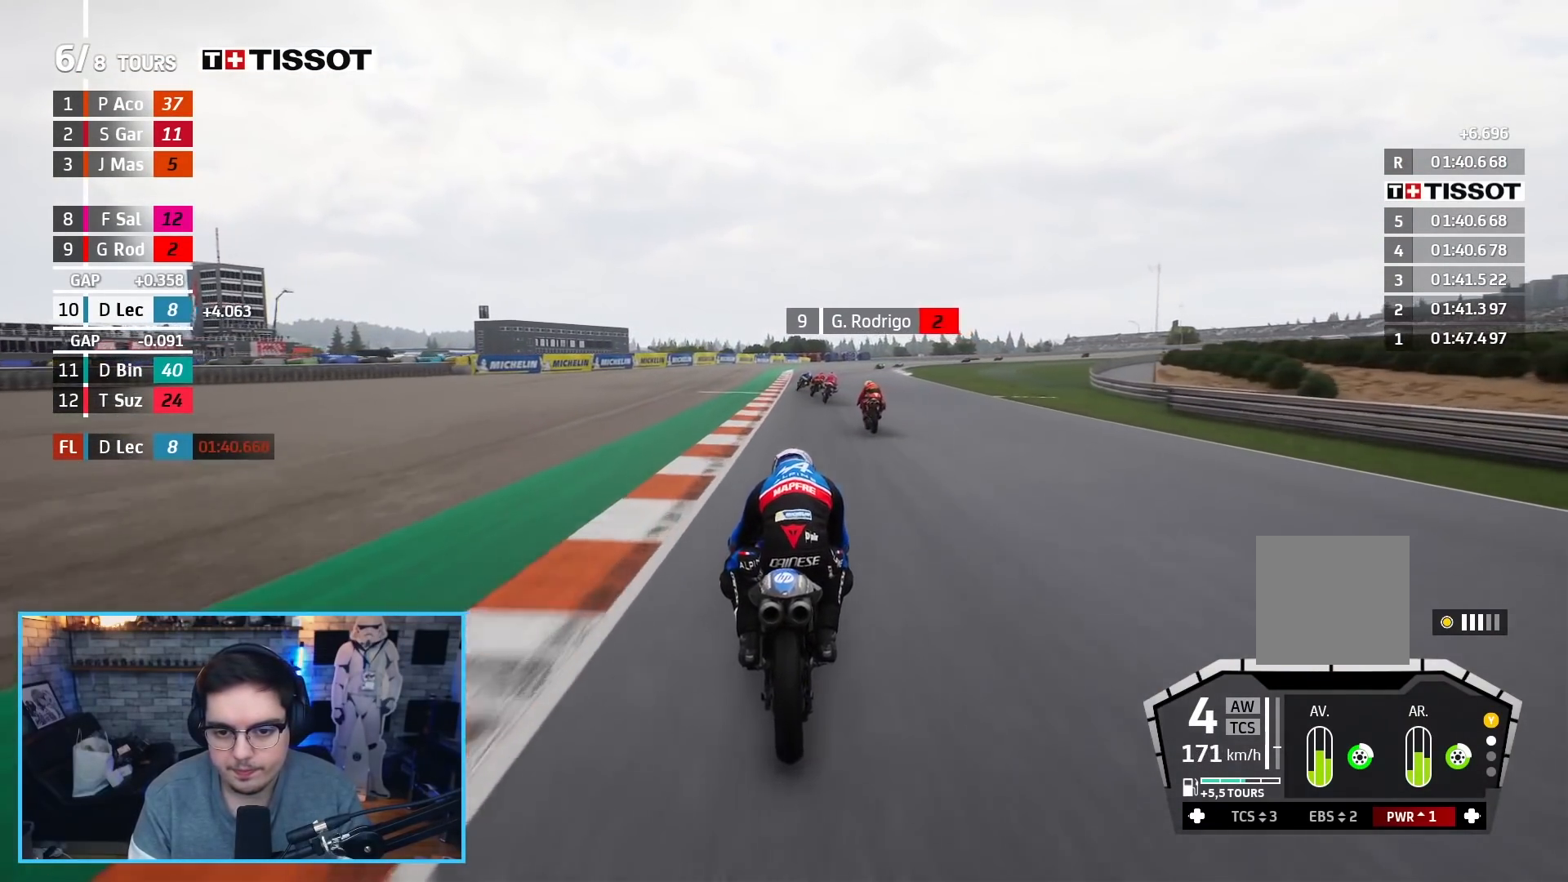
{"buttons": ["A", "X", "L2", "R2"], "left_stick": "up-right", "right_stick": "center", "events": [[17, "left_stick", "up-right"], [433, "A", "down"], [433, "X", "down"], [483, "L2", "down"]]}
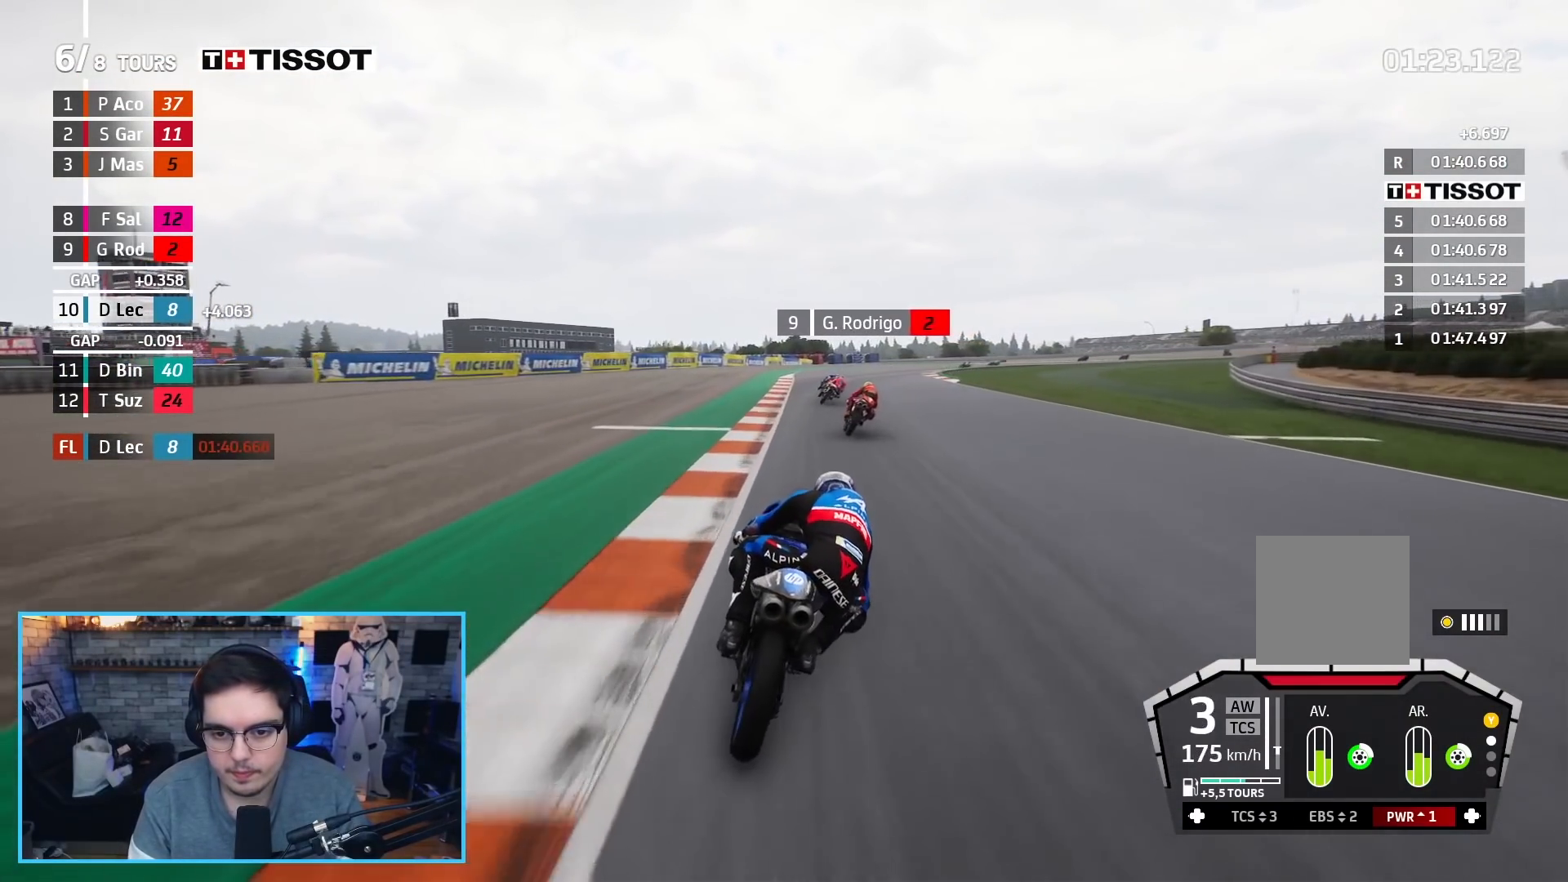
{"buttons": ["L2"], "left_stick": "up-right", "right_stick": "center", "events": [[83, "R2", "up"], [100, "L2", "up"], [100, "X", "up"], [200, "A", "up"], [233, "L2", "down"]]}
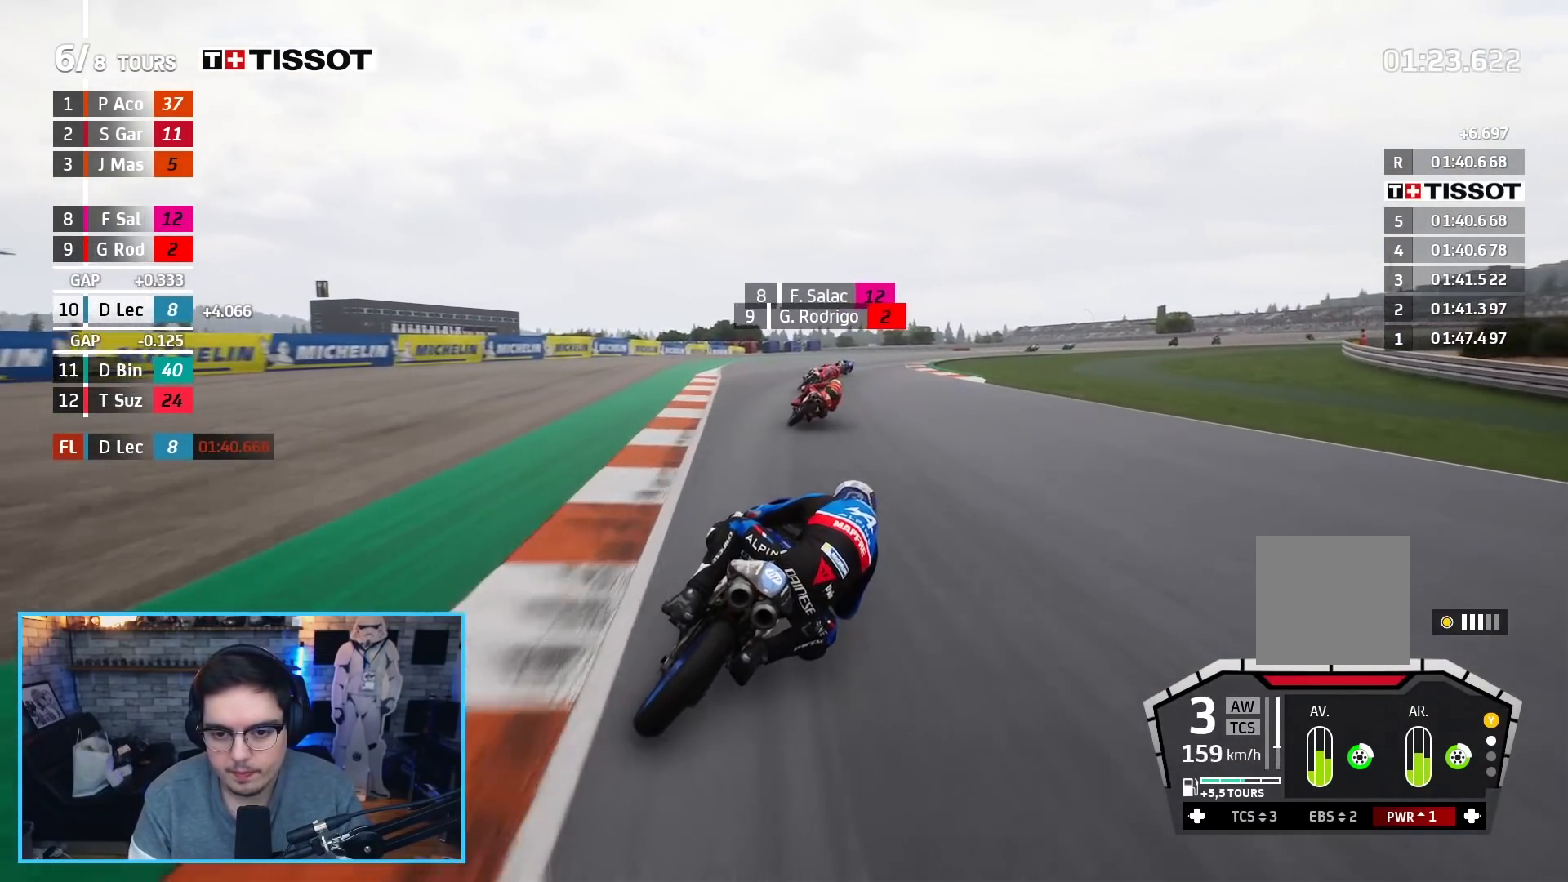
{"buttons": ["R2"], "left_stick": "up-right", "right_stick": "center", "events": [[117, "L2", "up"], [333, "R2", "down"]]}
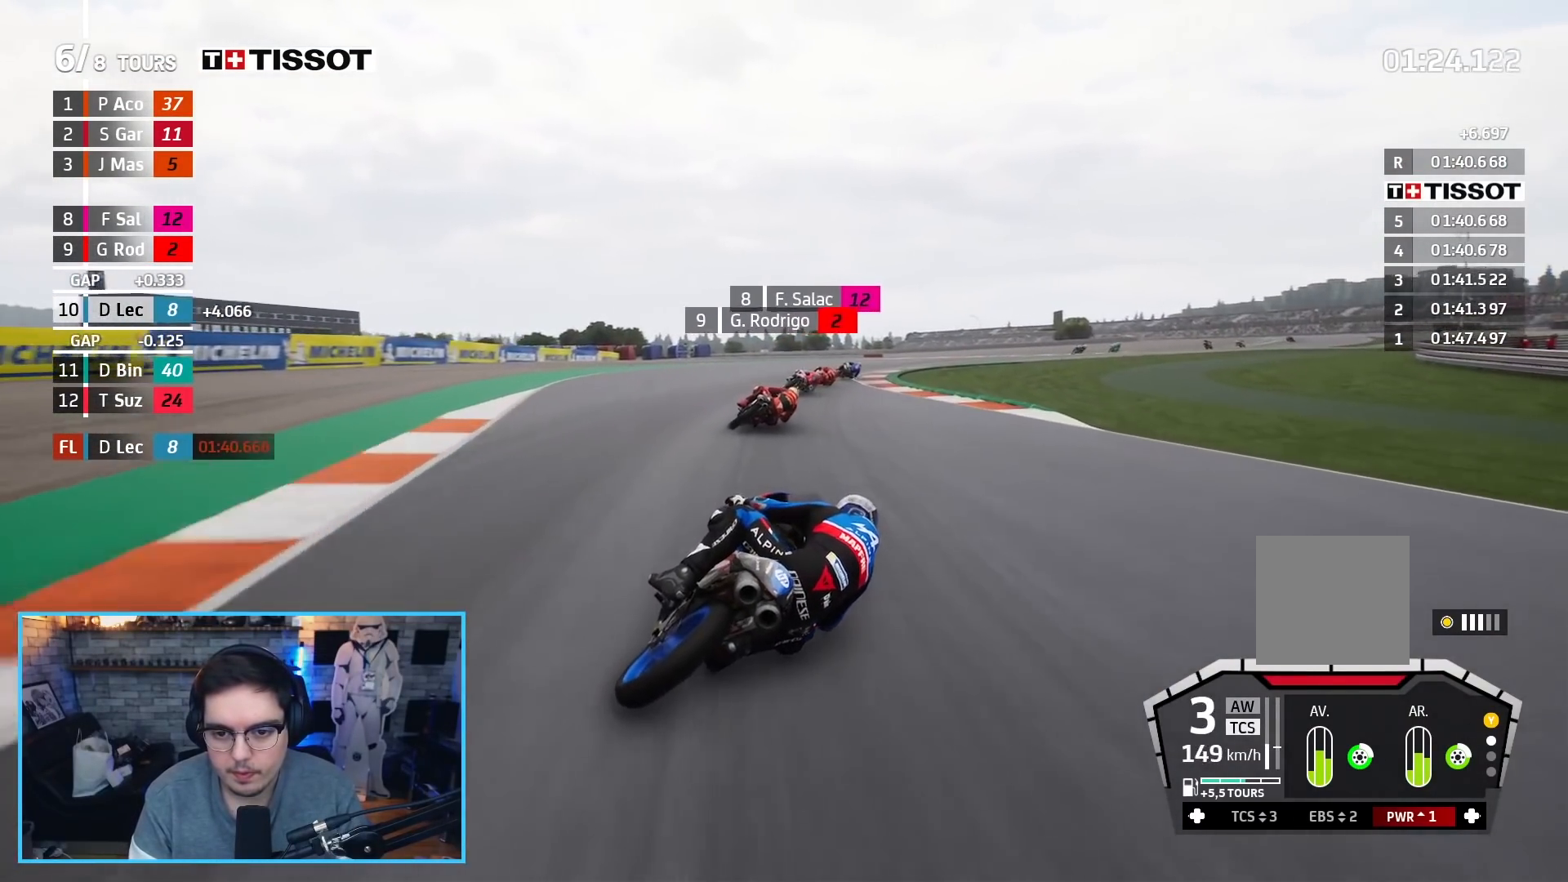
{"buttons": ["L2"], "left_stick": "up-right", "right_stick": "center", "events": [[100, "L2", "down"], [150, "R2", "up"], [200, "A", "down"], [317, "A", "up"], [383, "A", "down"], [500, "A", "up"]]}
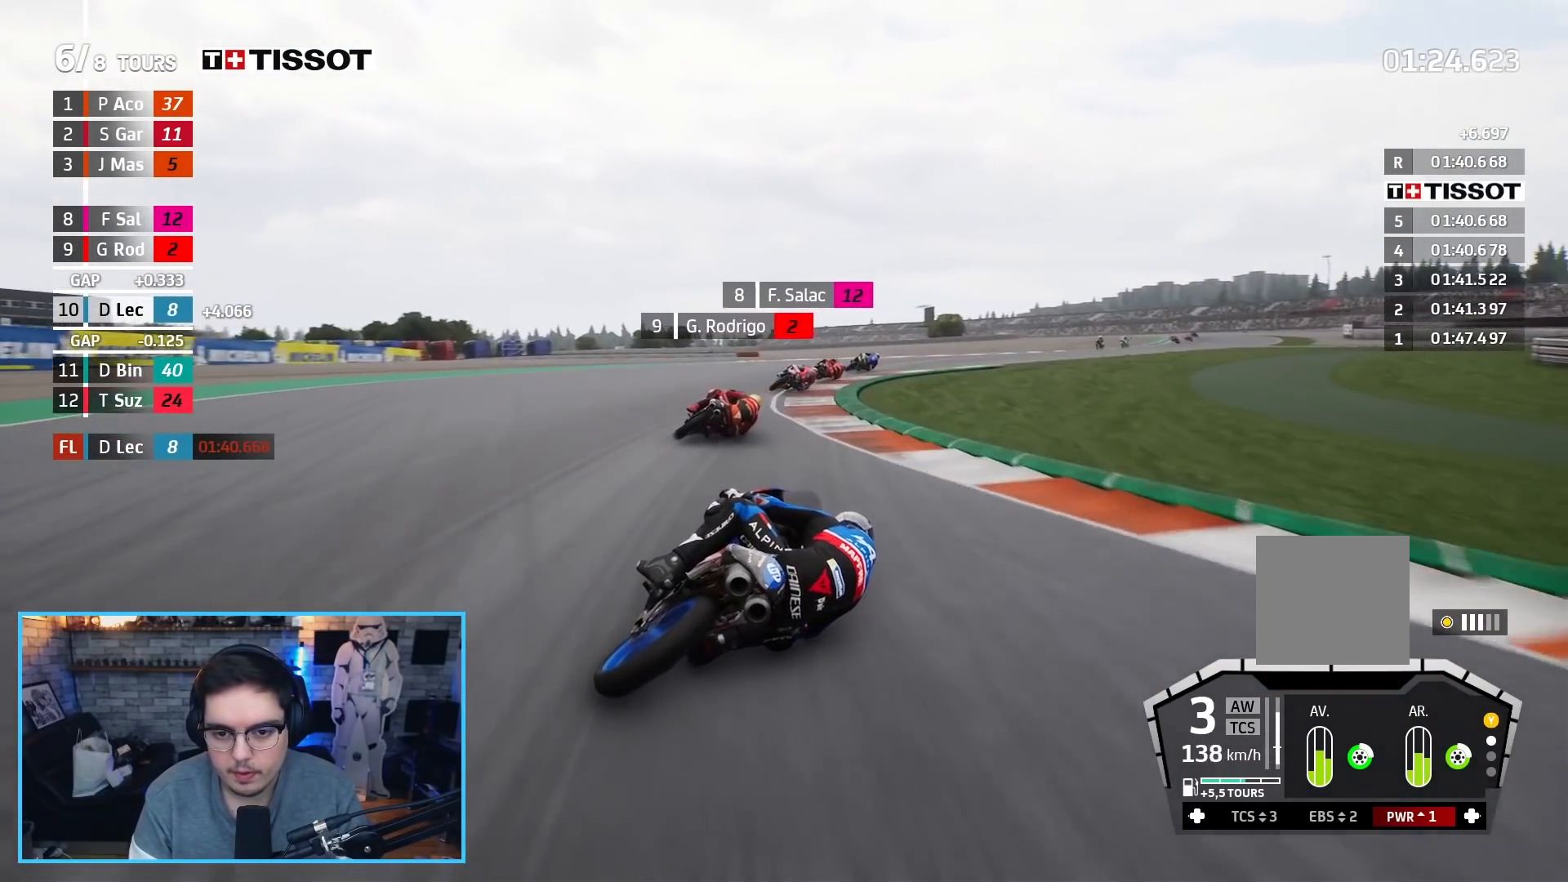
{"buttons": [], "left_stick": "up-right", "right_stick": "center", "events": [[67, "A", "down"], [167, "A", "up"], [317, "L2", "up"]]}
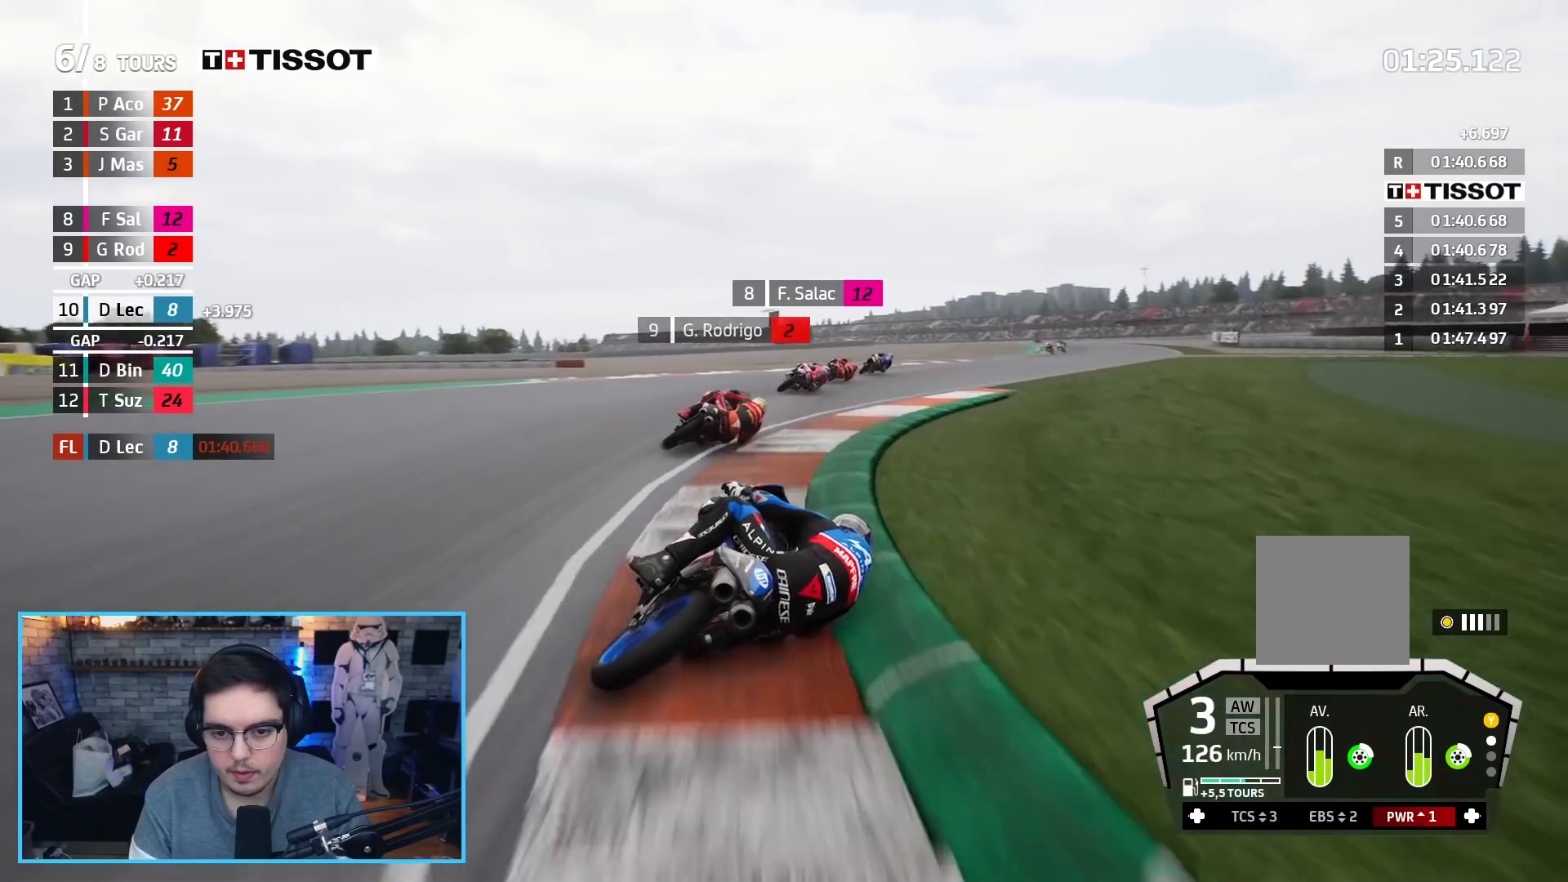
{"buttons": ["R2"], "left_stick": "up-right", "right_stick": "center", "events": [[267, "R2", "down"]]}
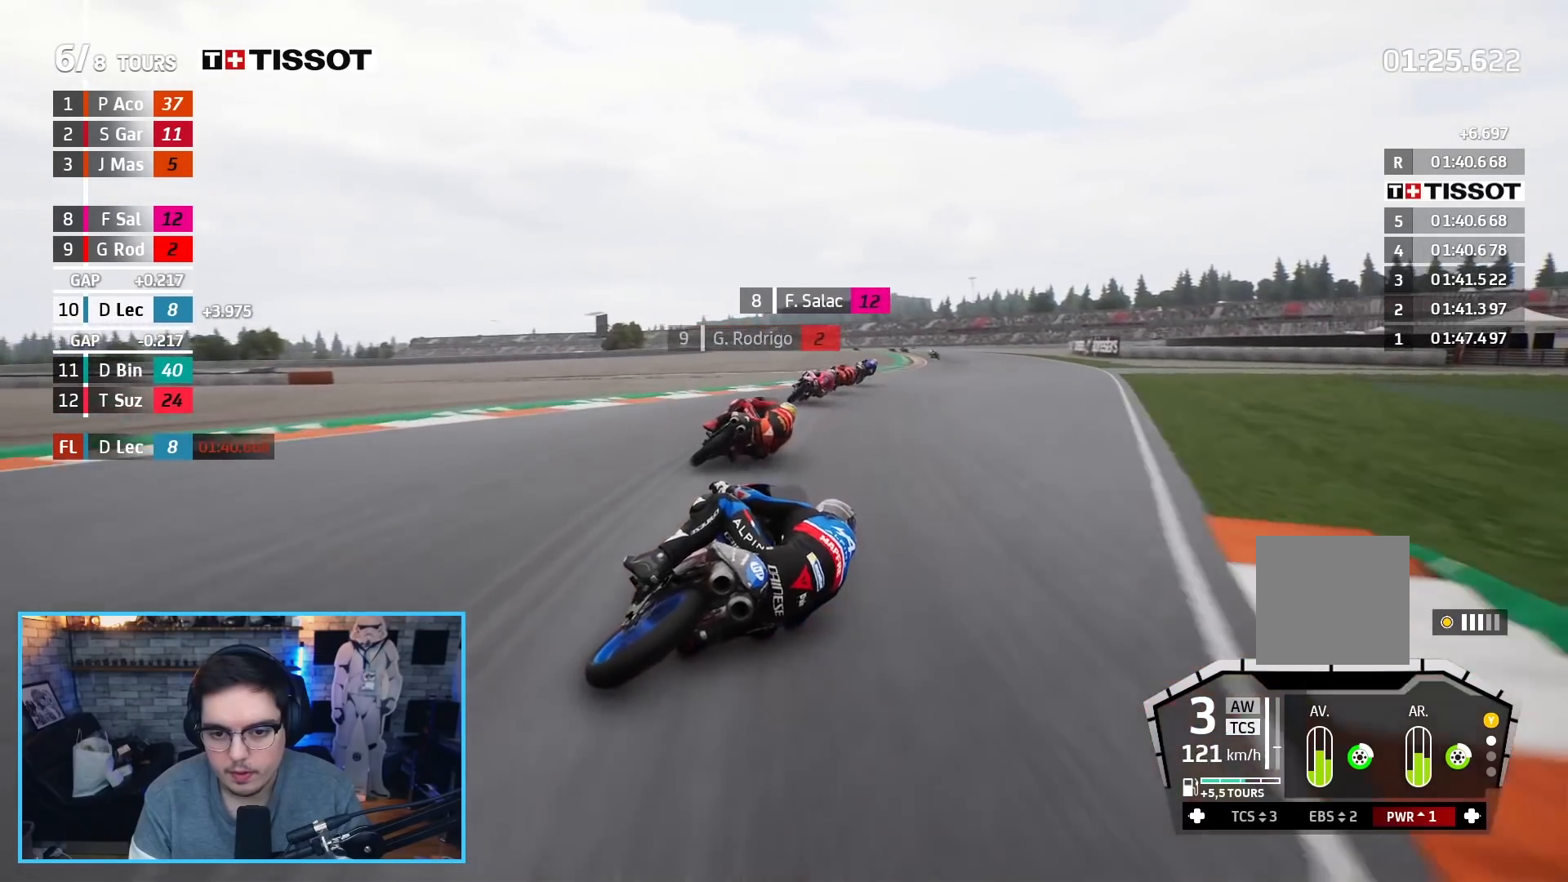
{"buttons": ["R2"], "left_stick": "up", "right_stick": "center", "events": [[483, "left_stick", "up"]]}
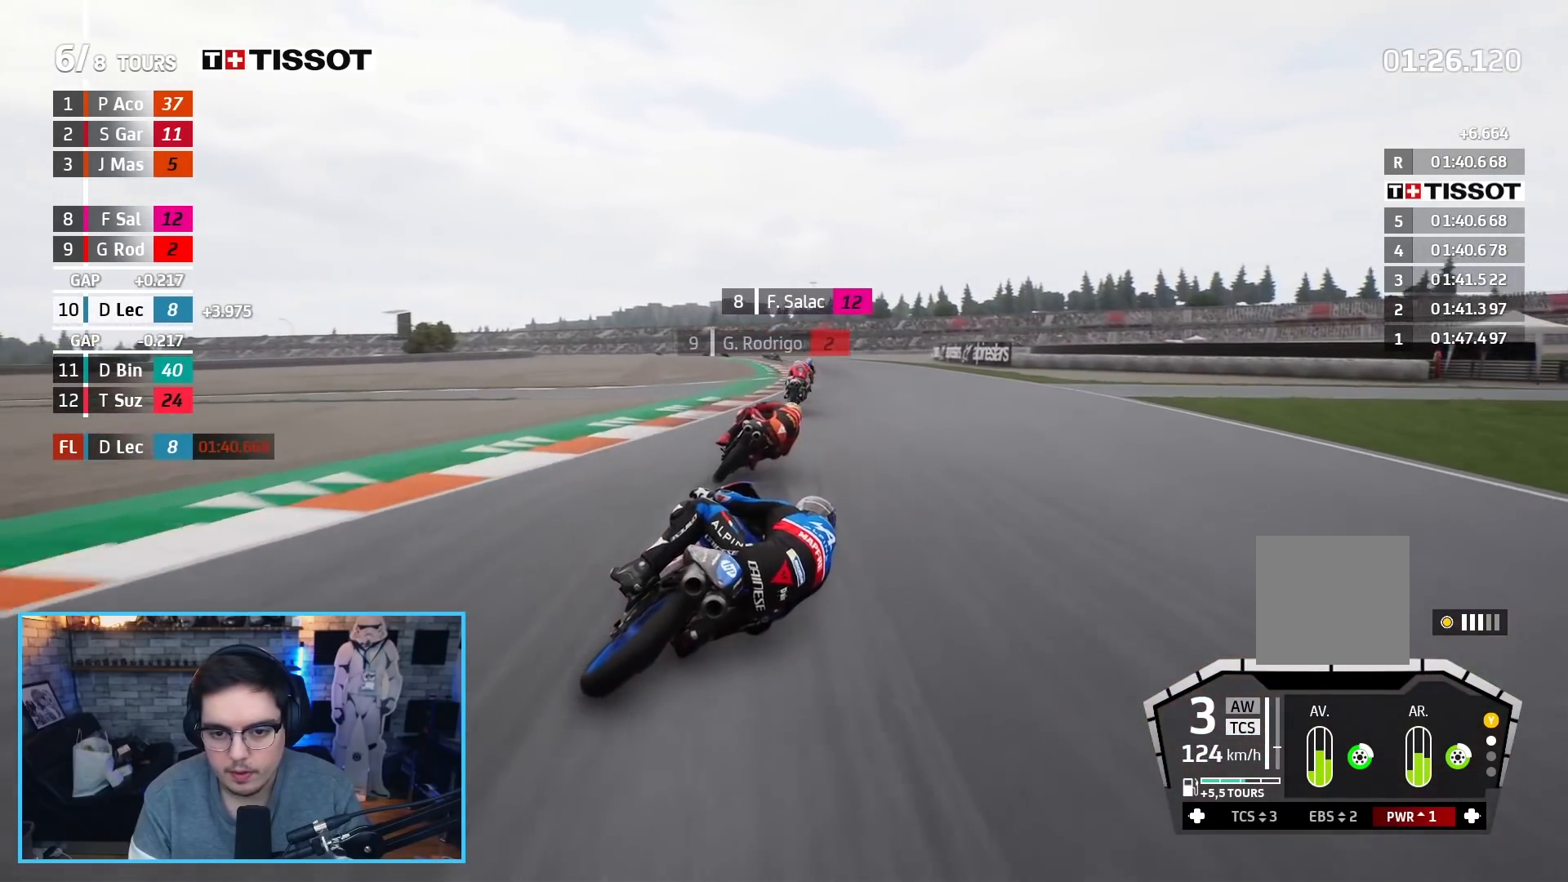
{"buttons": ["R2", "L3"], "left_stick": "left", "right_stick": "center", "events": [[183, "left_stick", "left"], [200, "L3", "down"]]}
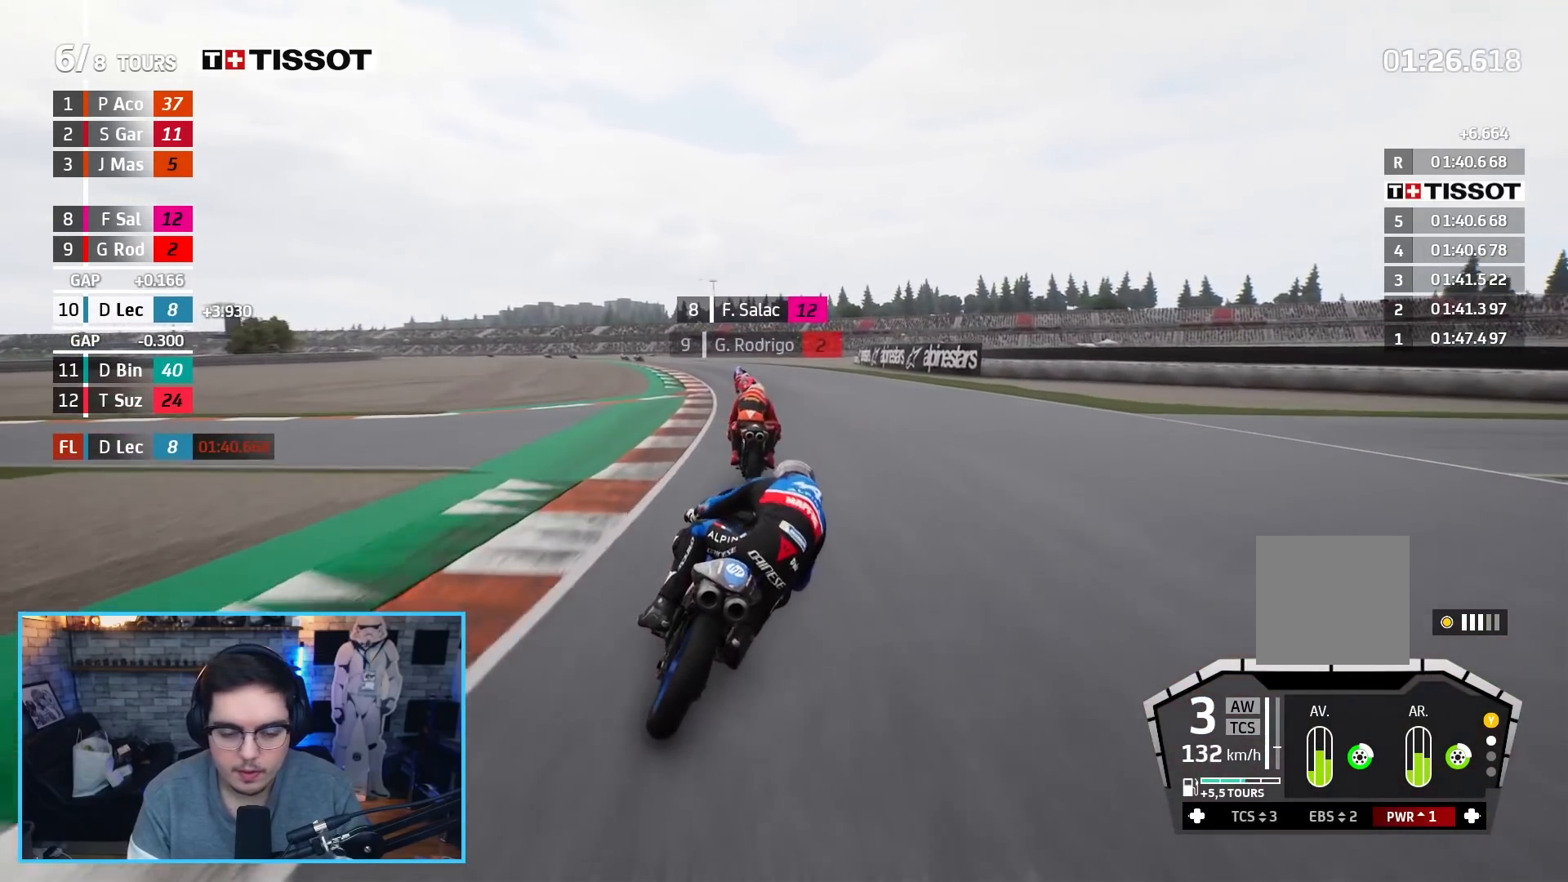
{"buttons": ["R2", "L3"], "left_stick": "left", "right_stick": "center", "events": []}
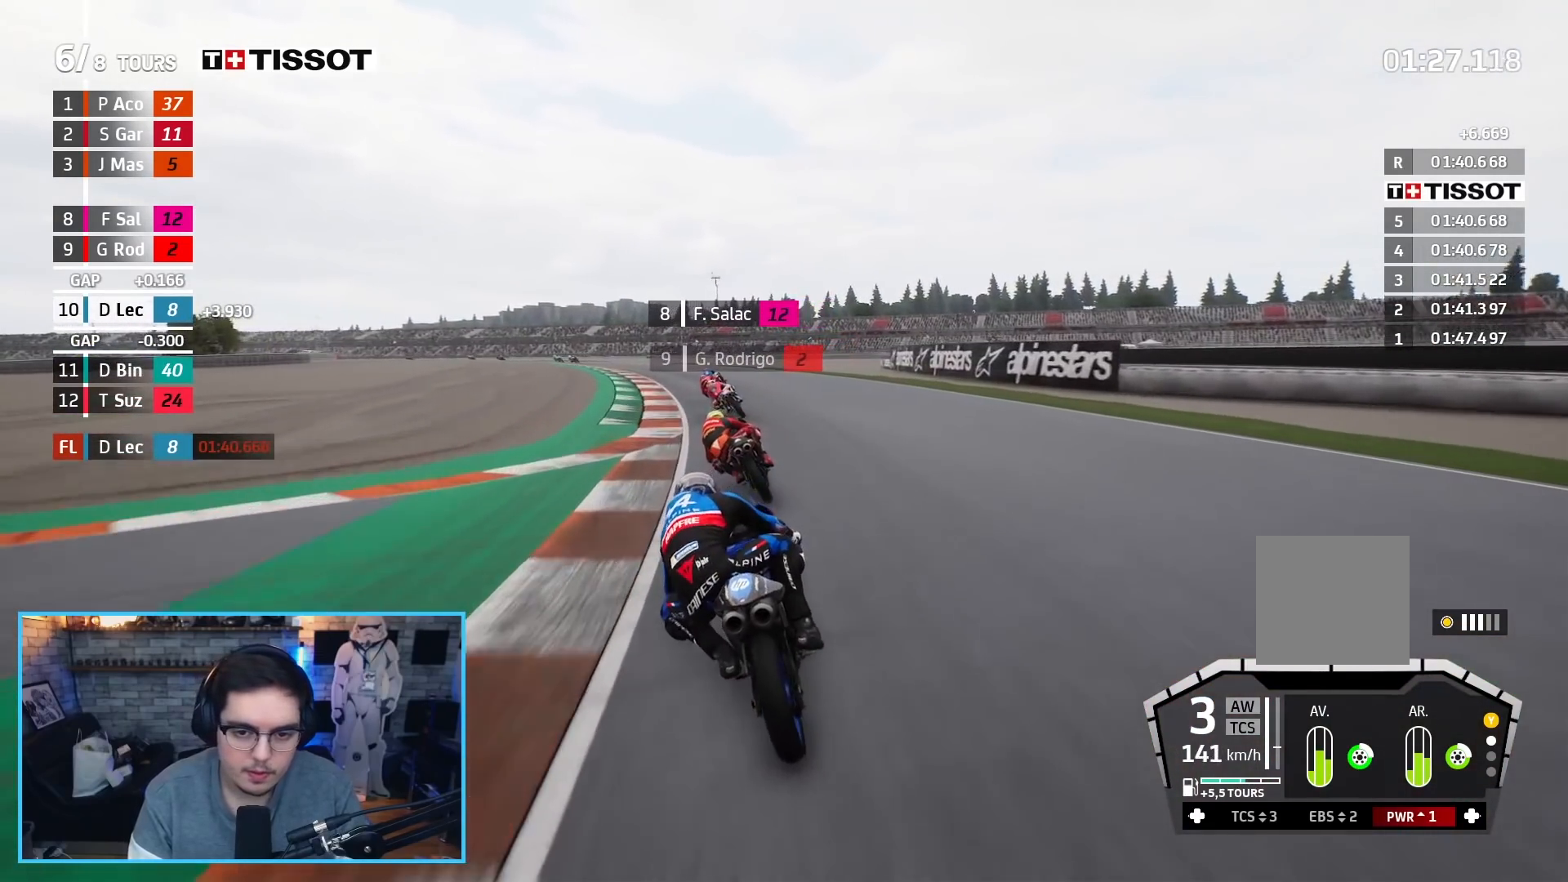
{"buttons": ["R2", "L3"], "left_stick": "up-left", "right_stick": "center", "events": [[83, "left_stick", "up-left"], [300, "B", "down"], [417, "B", "up"]]}
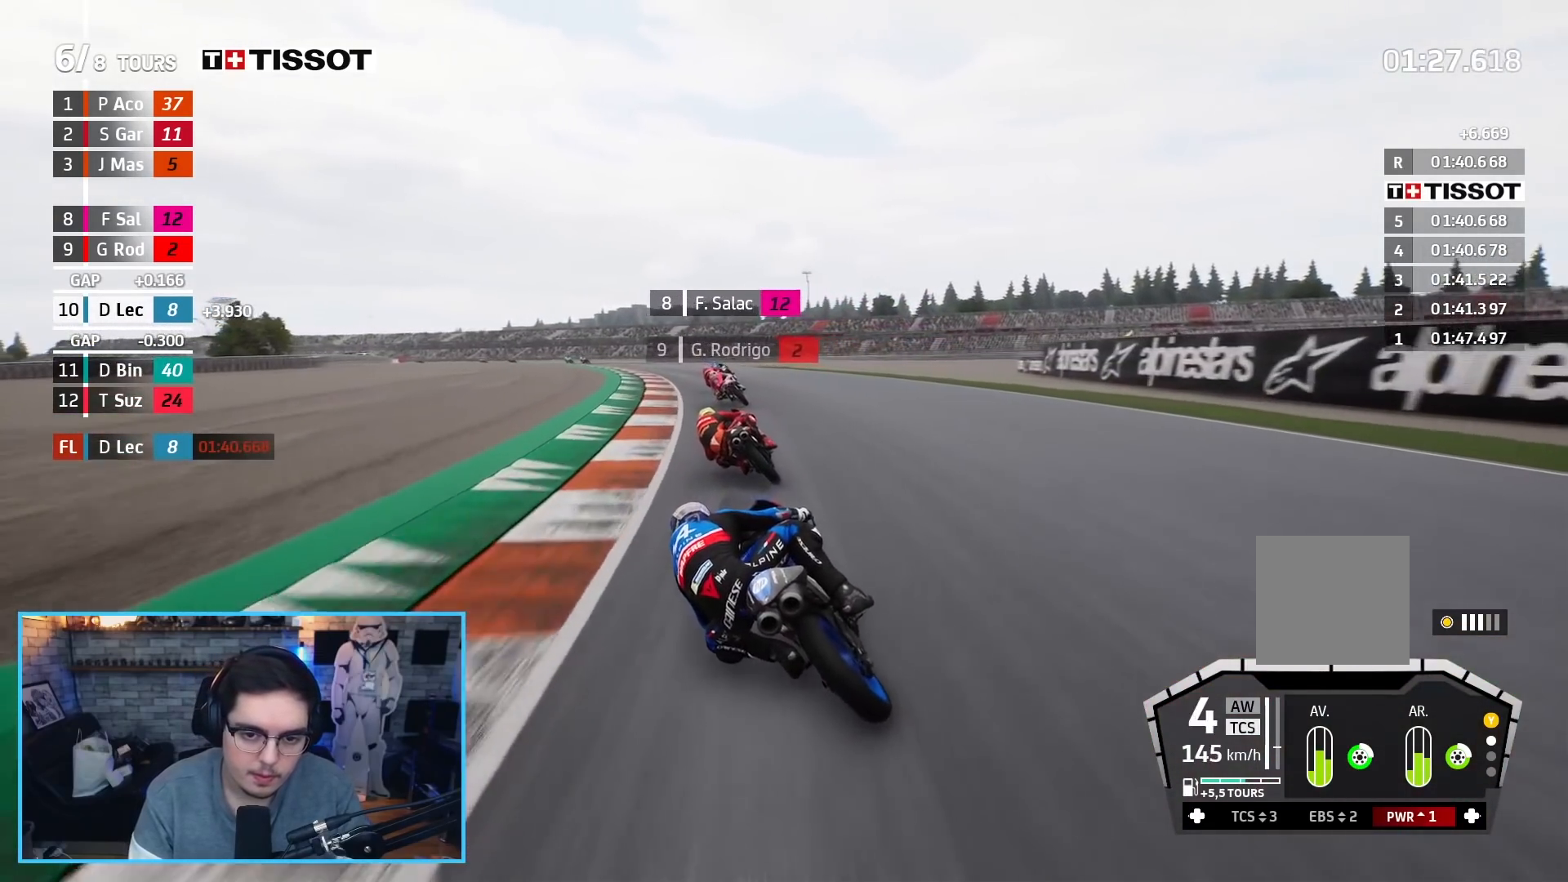
{"buttons": ["R2"], "left_stick": "up-left", "right_stick": "center", "events": [[167, "L3", "up"]]}
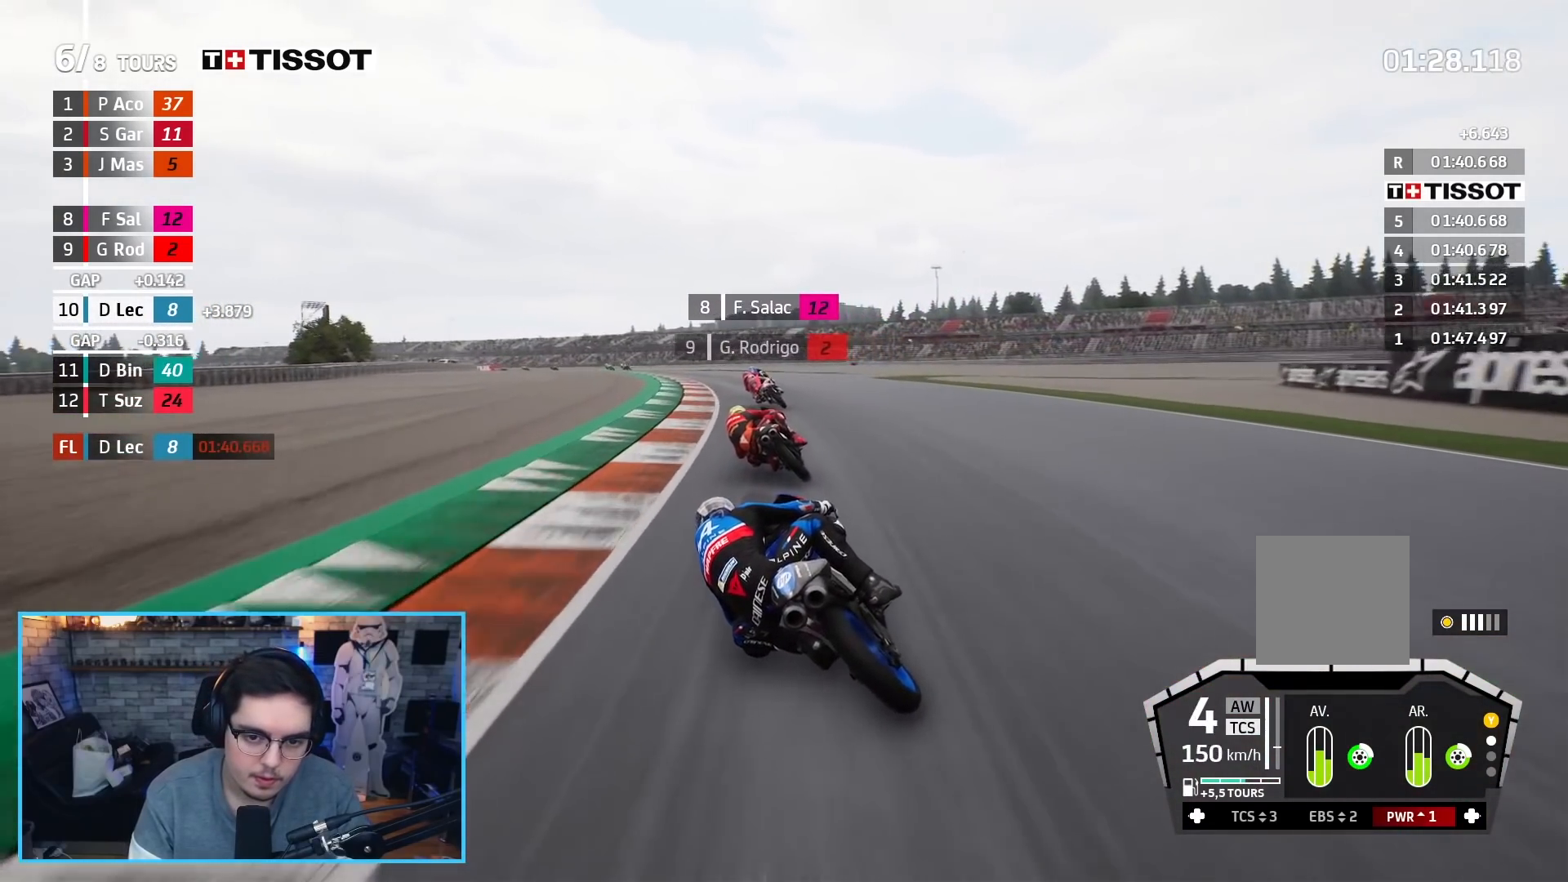
{"buttons": ["R2"], "left_stick": "up-left", "right_stick": "center", "events": []}
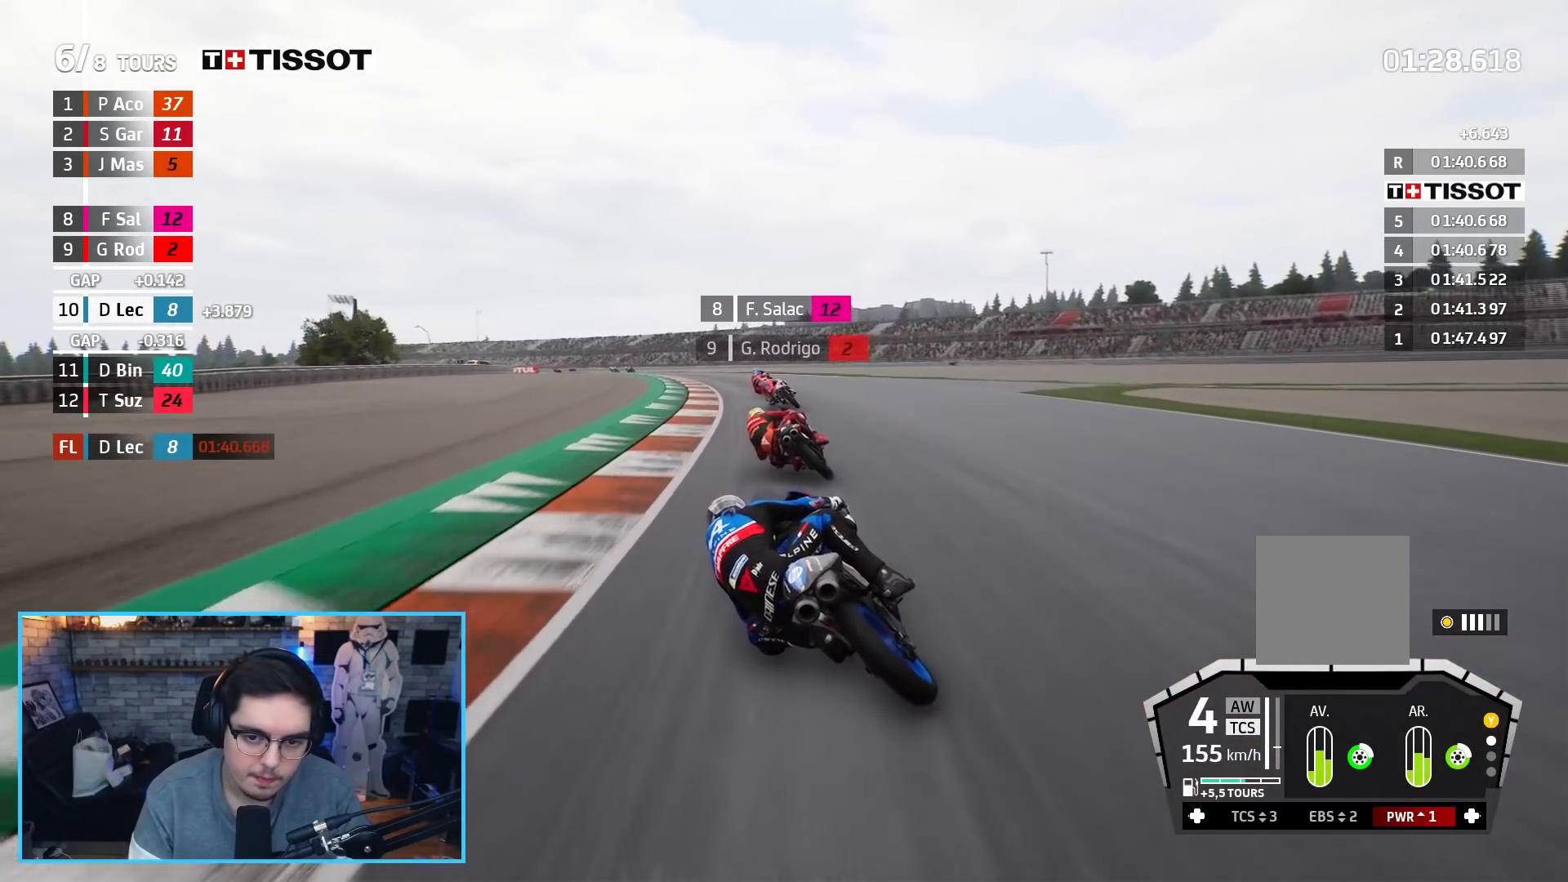
{"buttons": ["R2"], "left_stick": "up-left", "right_stick": "center", "events": []}
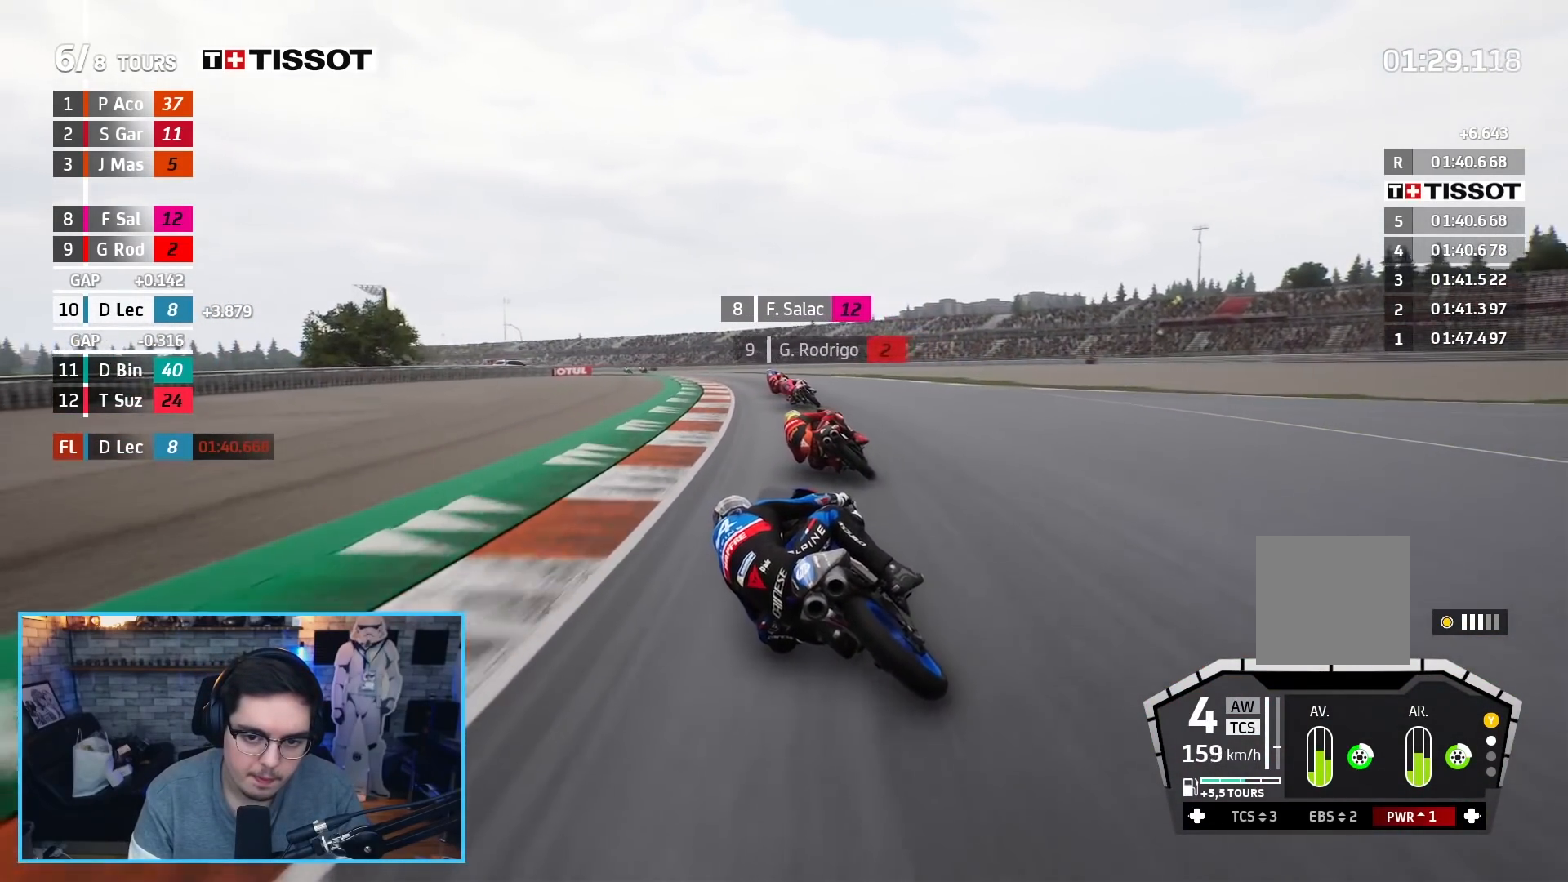
{"buttons": ["R2"], "left_stick": "up-left", "right_stick": "center", "events": []}
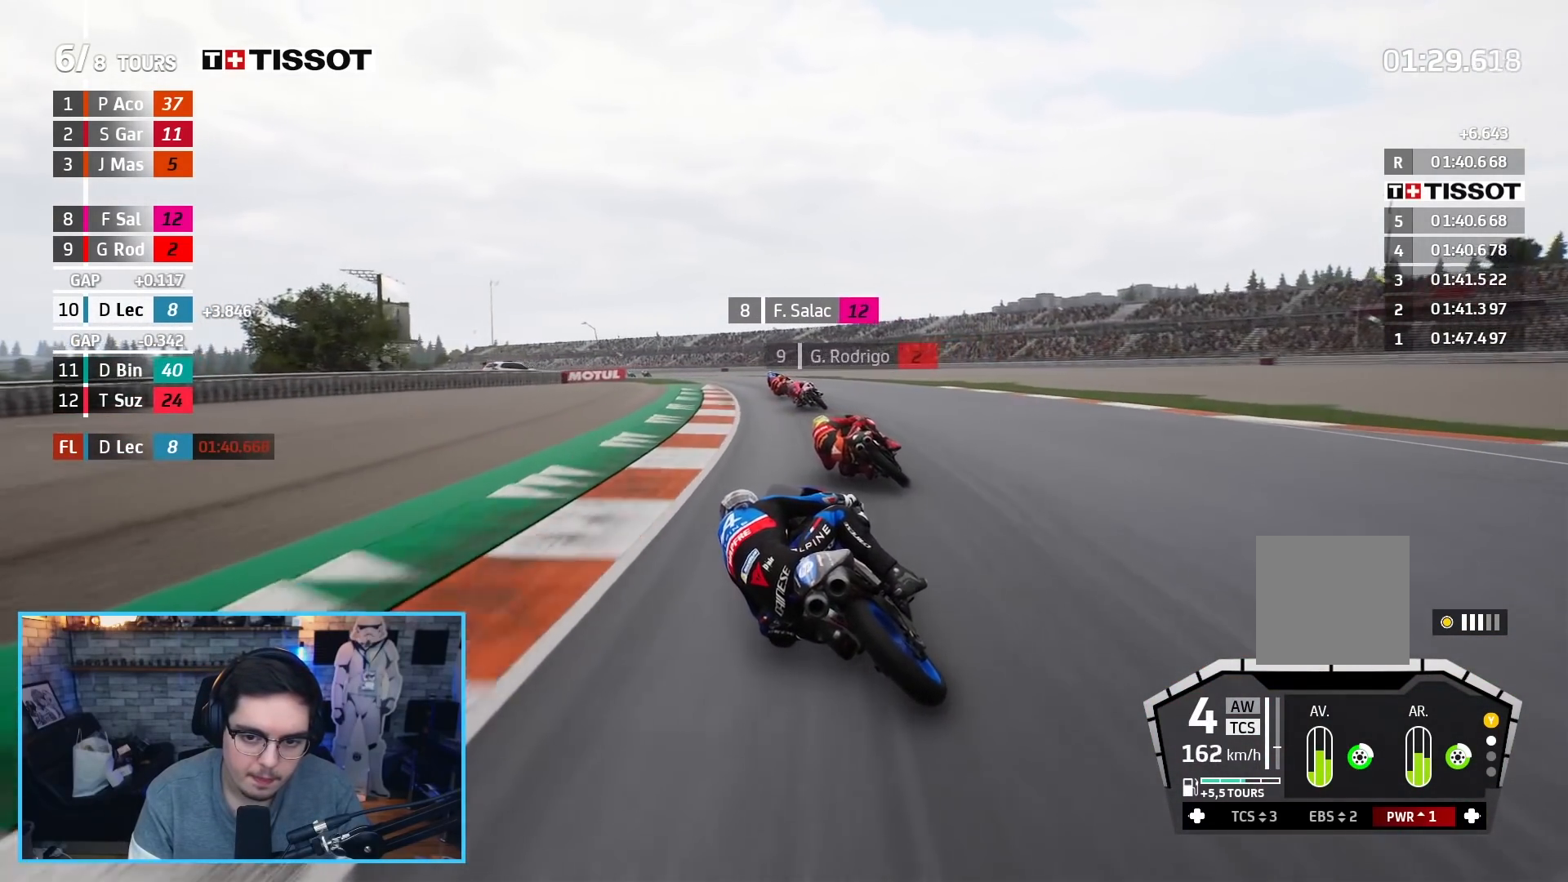
{"buttons": ["R2"], "left_stick": "up-left", "right_stick": "center", "events": [[33, "B", "down"], [167, "B", "up"]]}
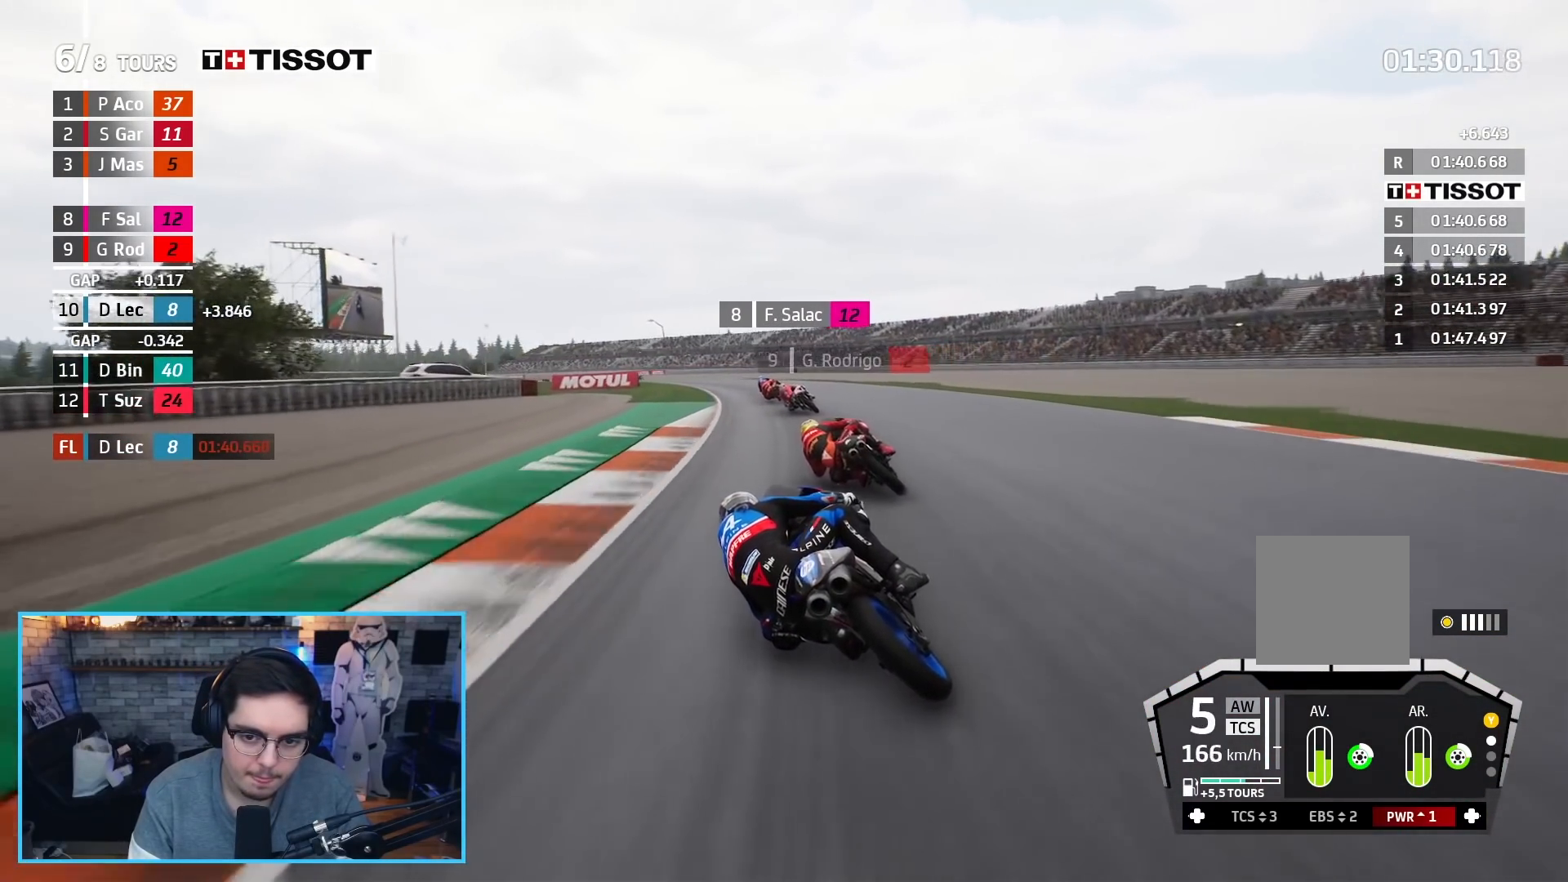
{"buttons": ["R2"], "left_stick": "up-left", "right_stick": "center", "events": []}
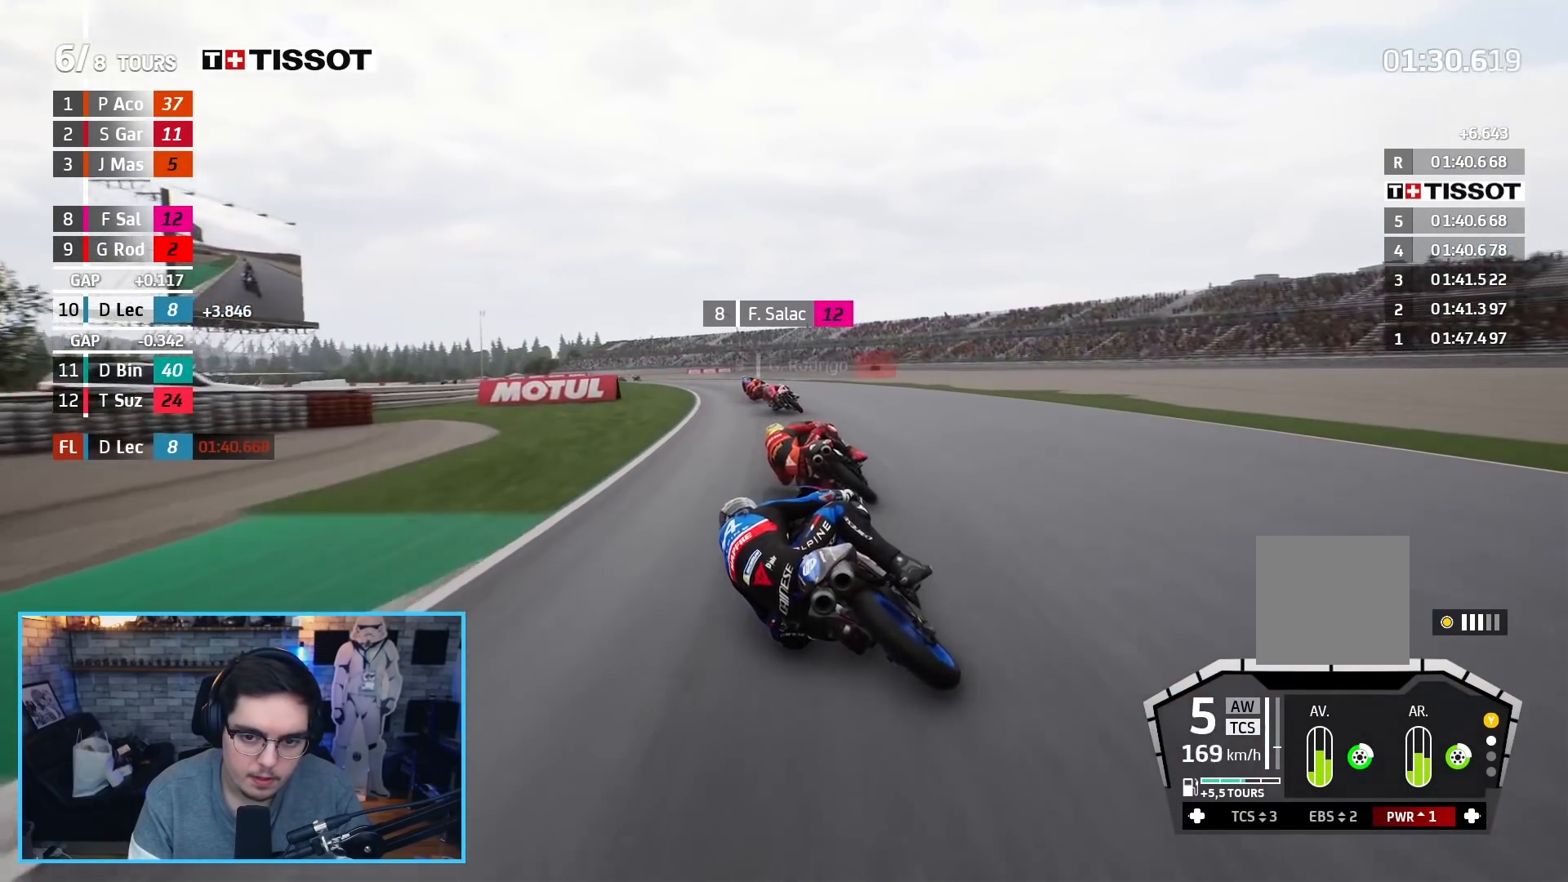
{"buttons": ["R2"], "left_stick": "up-left", "right_stick": "center", "events": []}
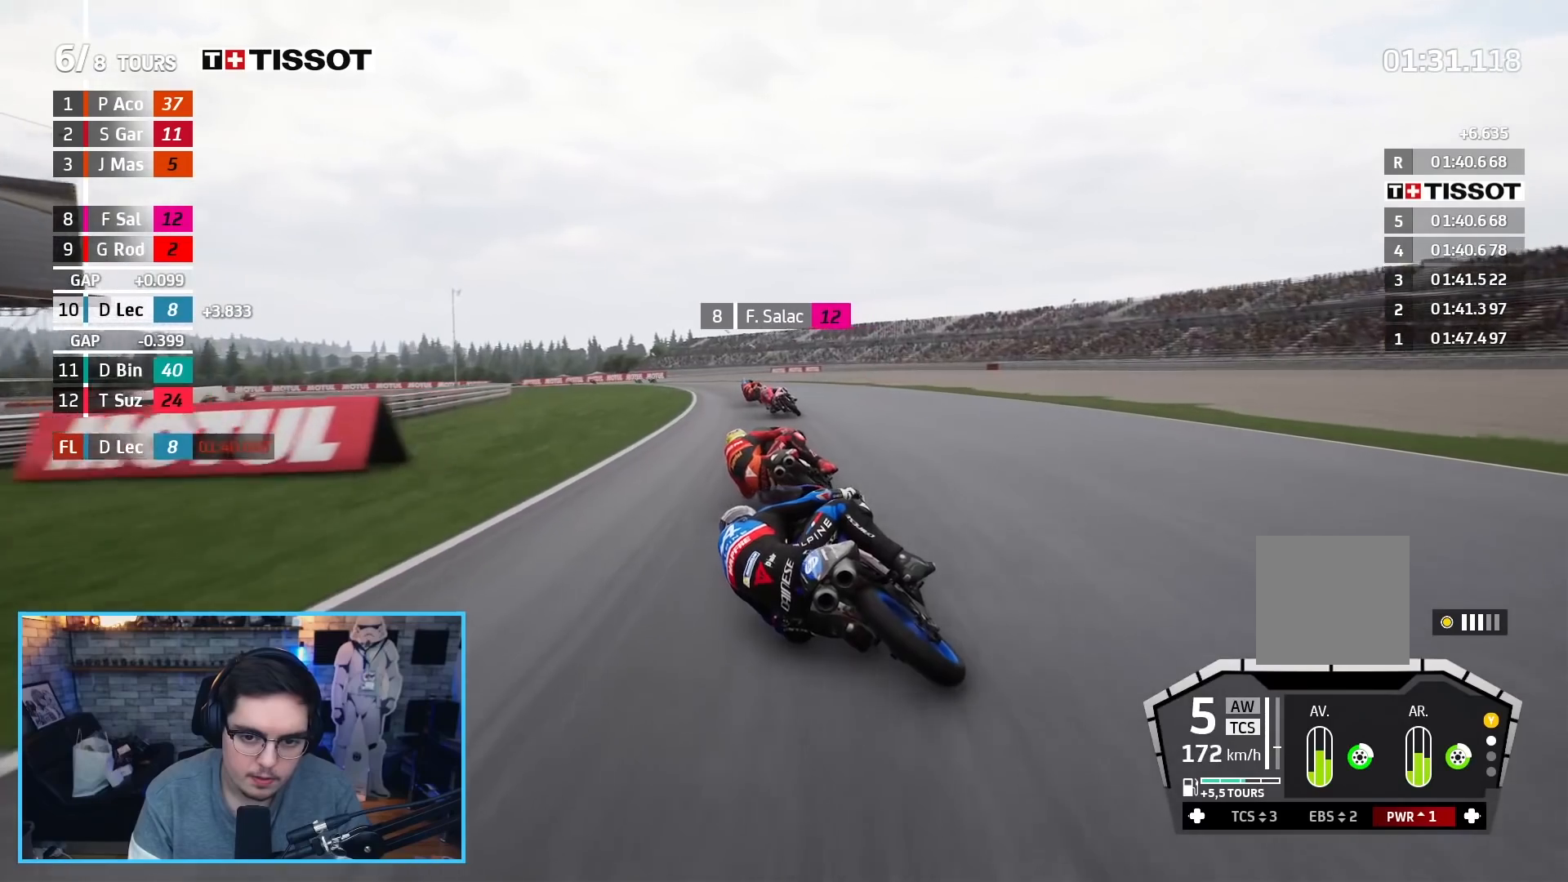
{"buttons": ["R2"], "left_stick": "up-left", "right_stick": "center", "events": []}
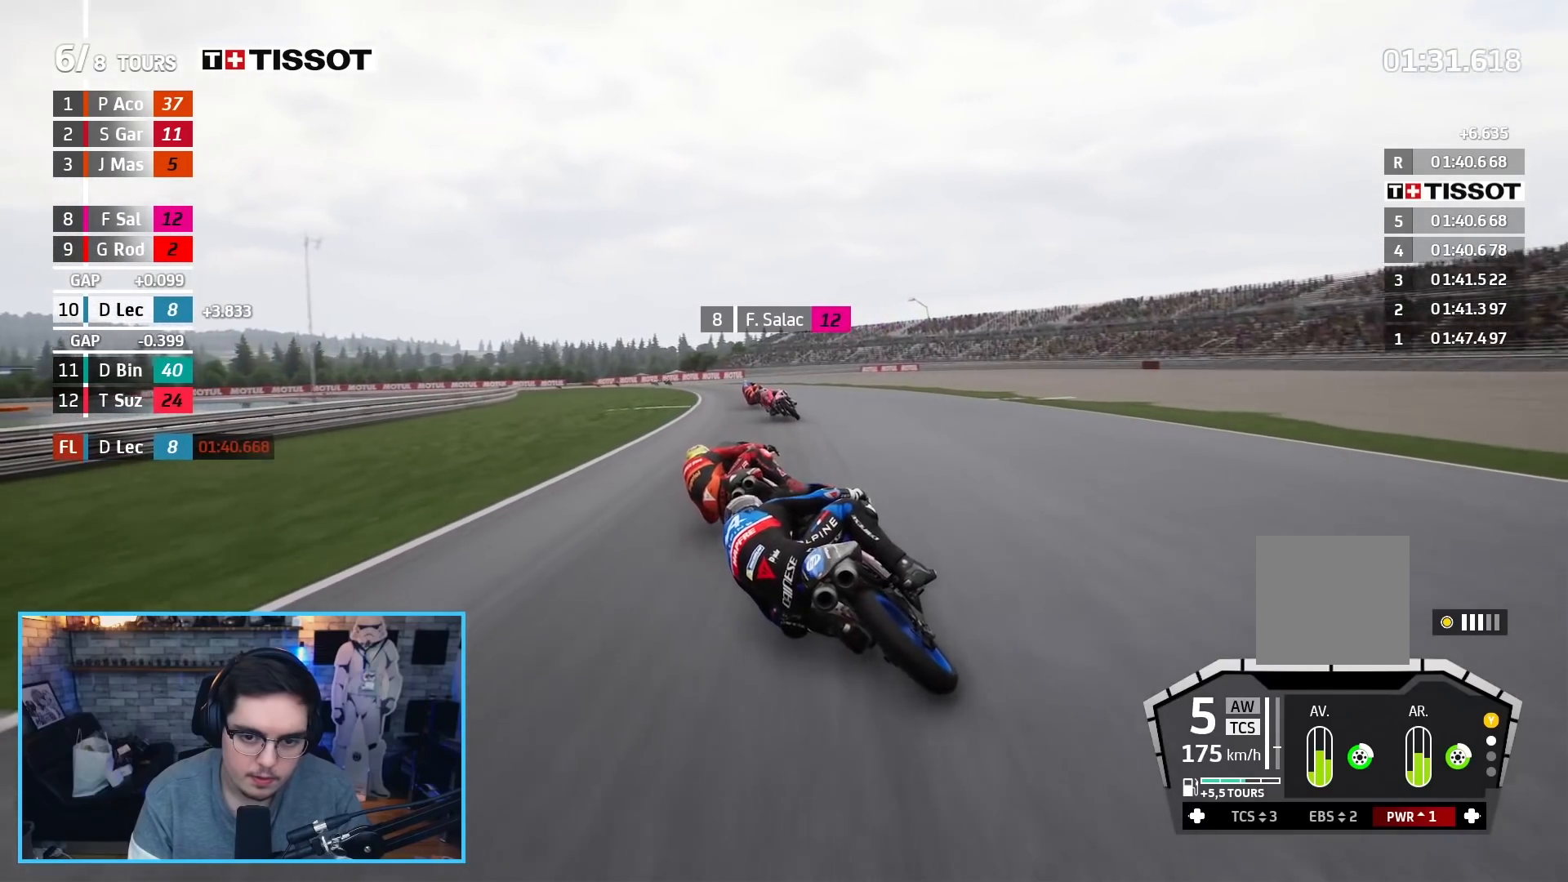
{"buttons": ["R2"], "left_stick": "up-left", "right_stick": "center", "events": []}
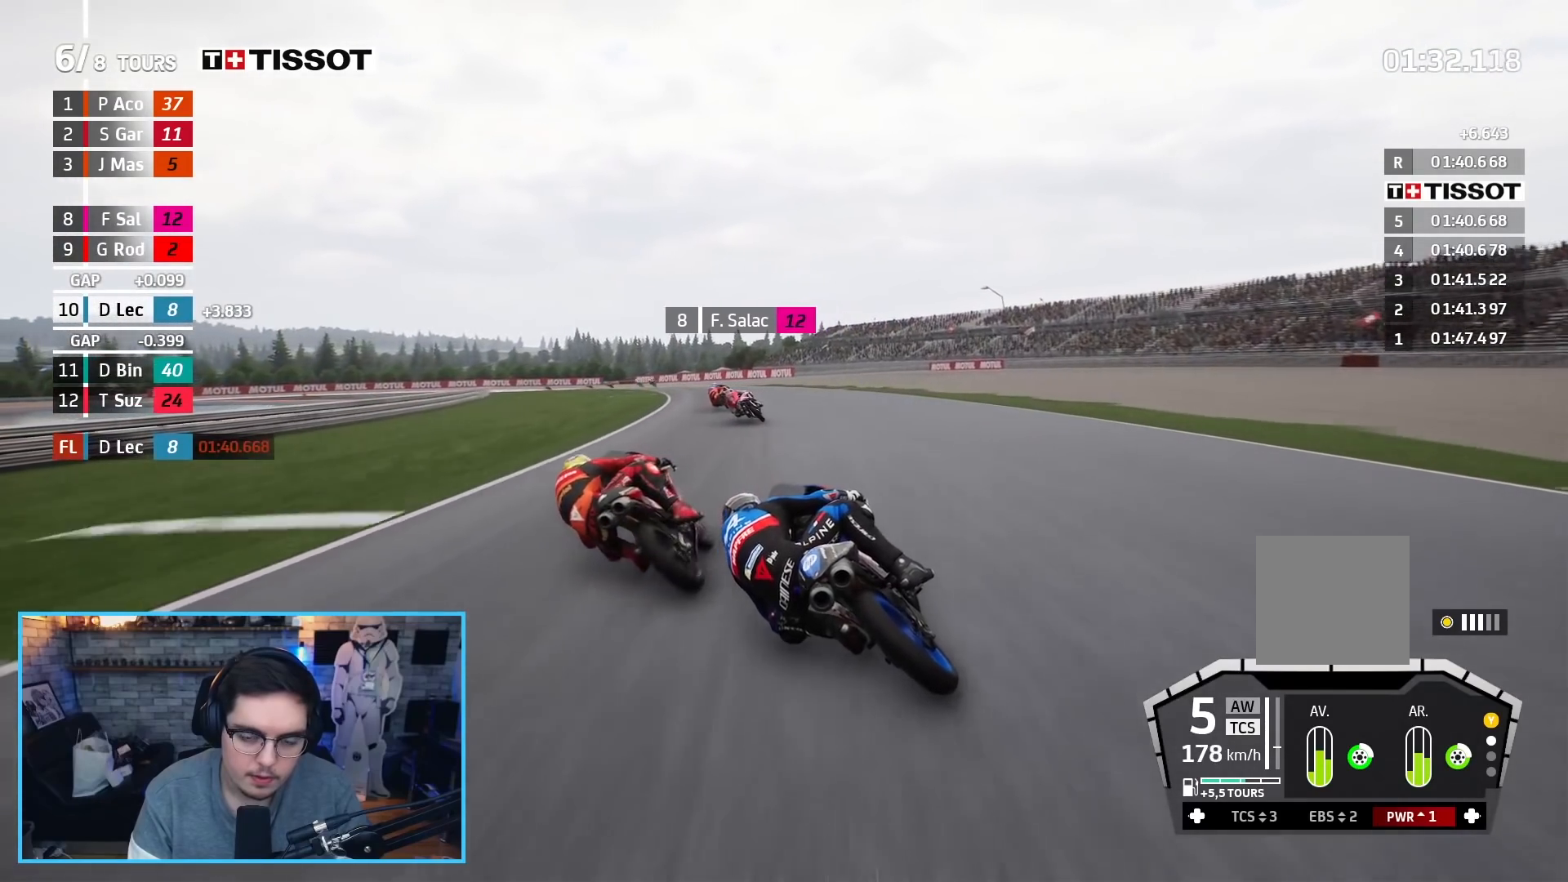
{"buttons": ["R2"], "left_stick": "up-left", "right_stick": "center", "events": []}
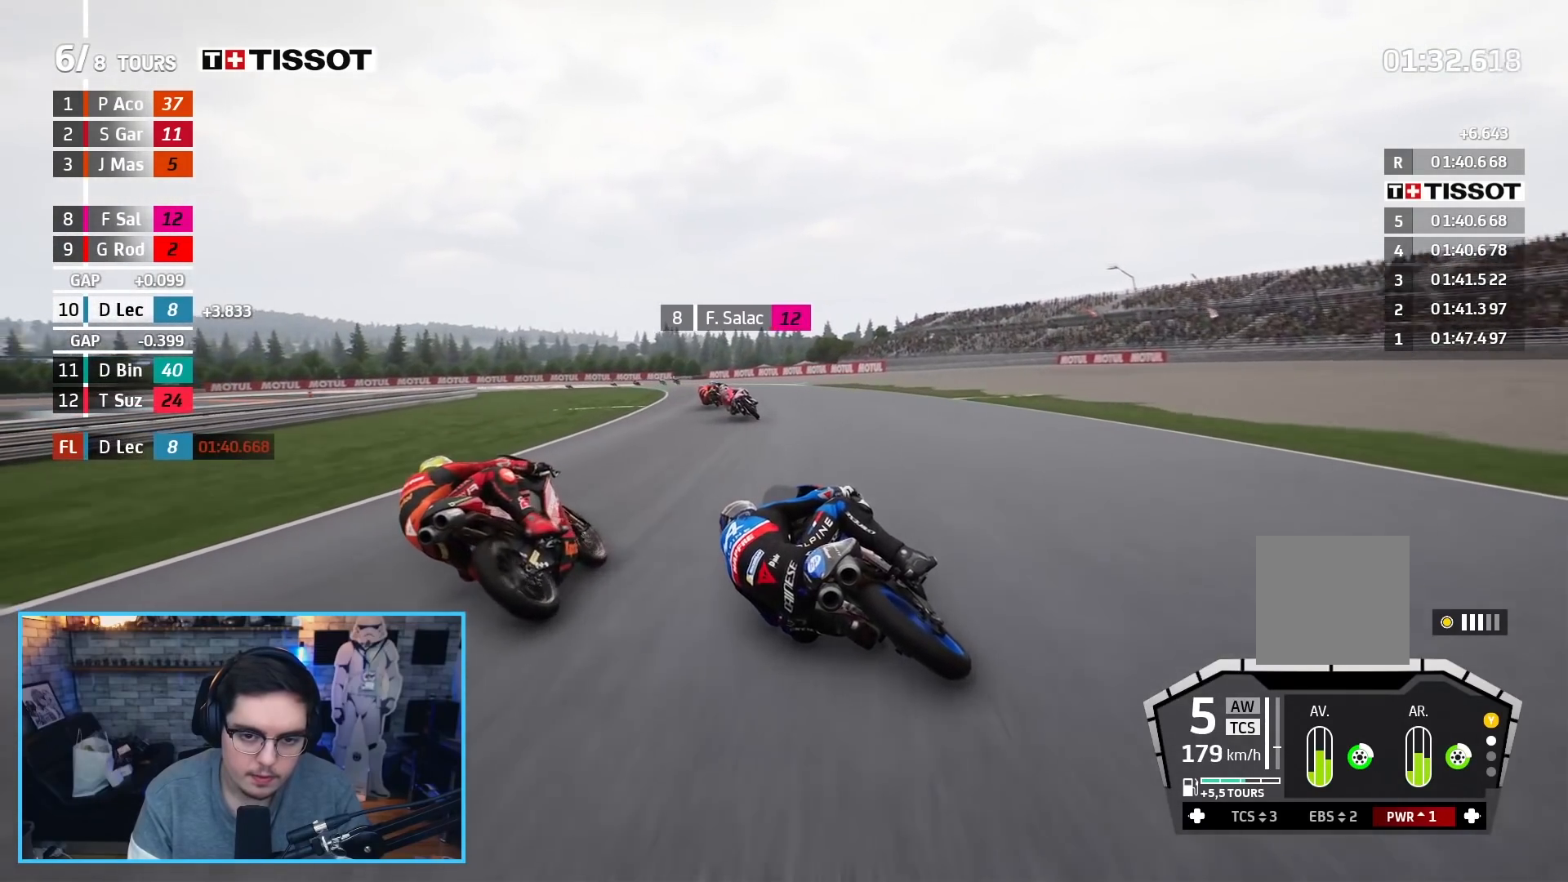
{"buttons": ["R2"], "left_stick": "up-left", "right_stick": "center", "events": [[133, "left_stick", "center"], [267, "left_stick", "up-left"]]}
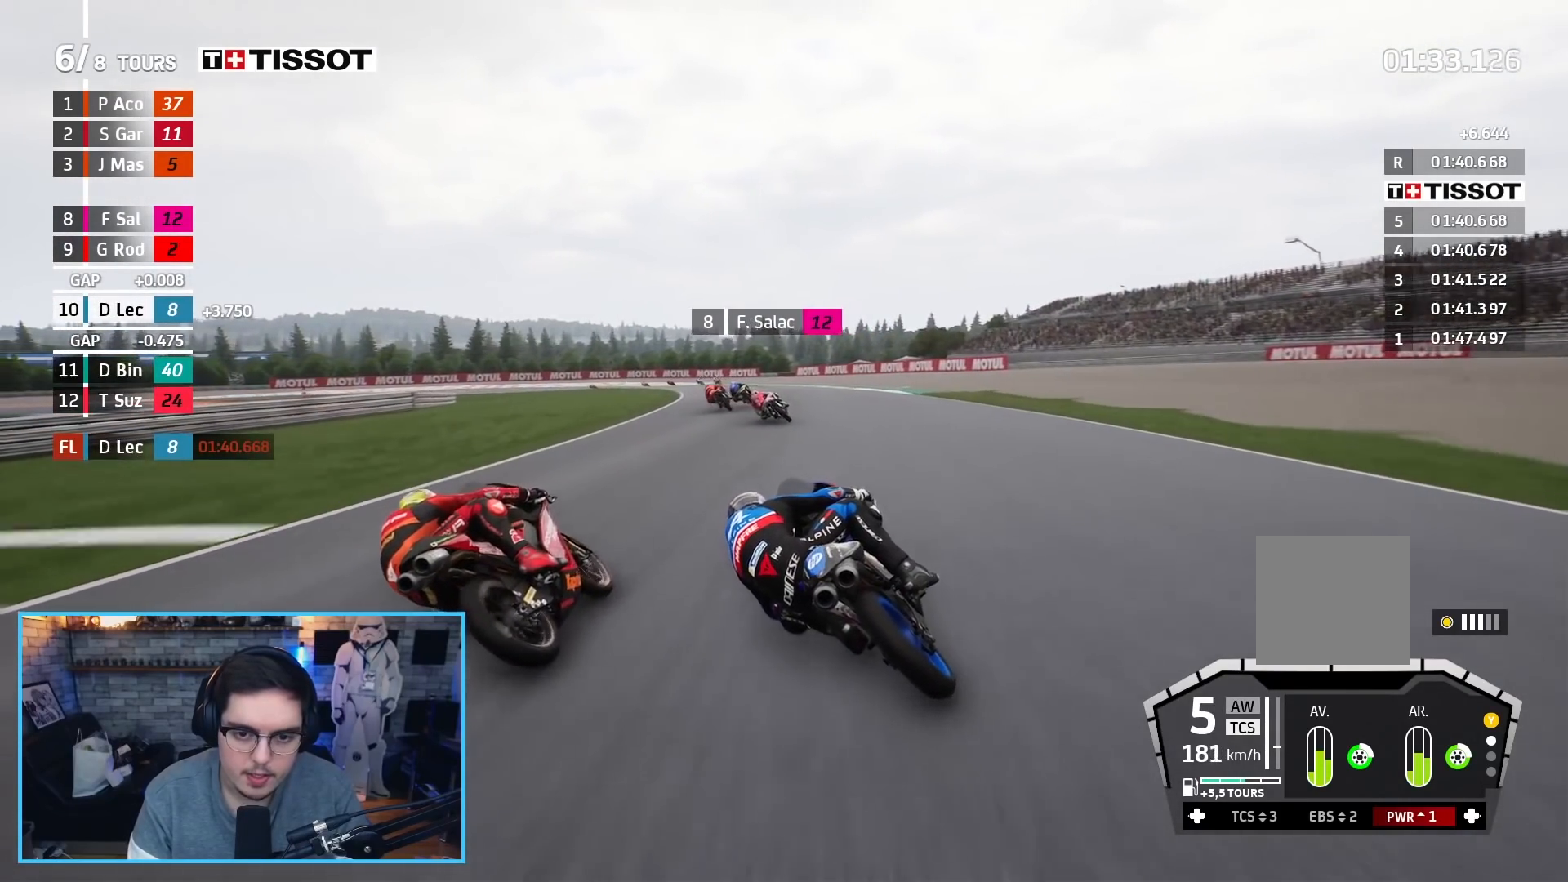
{"buttons": ["R2"], "left_stick": "up-left", "right_stick": "center", "events": []}
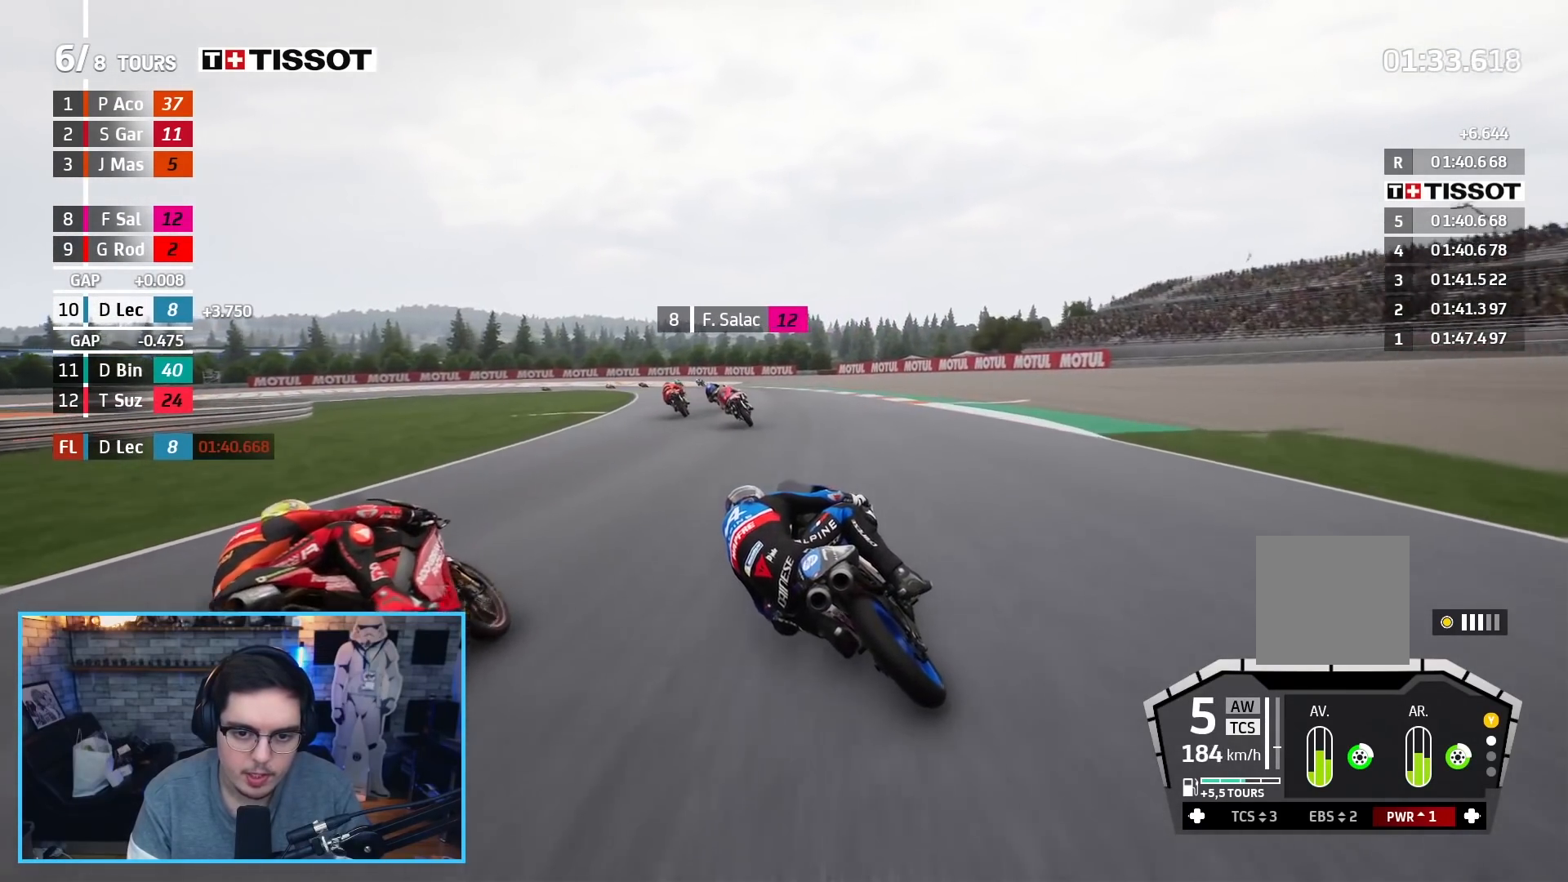
{"buttons": ["L2", "L3"], "left_stick": "up-left", "right_stick": "center", "events": [[267, "L2", "down"], [283, "A", "down"], [283, "X", "down"], [300, "L3", "down"], [417, "R2", "up"], [433, "X", "up"], [467, "A", "up"]]}
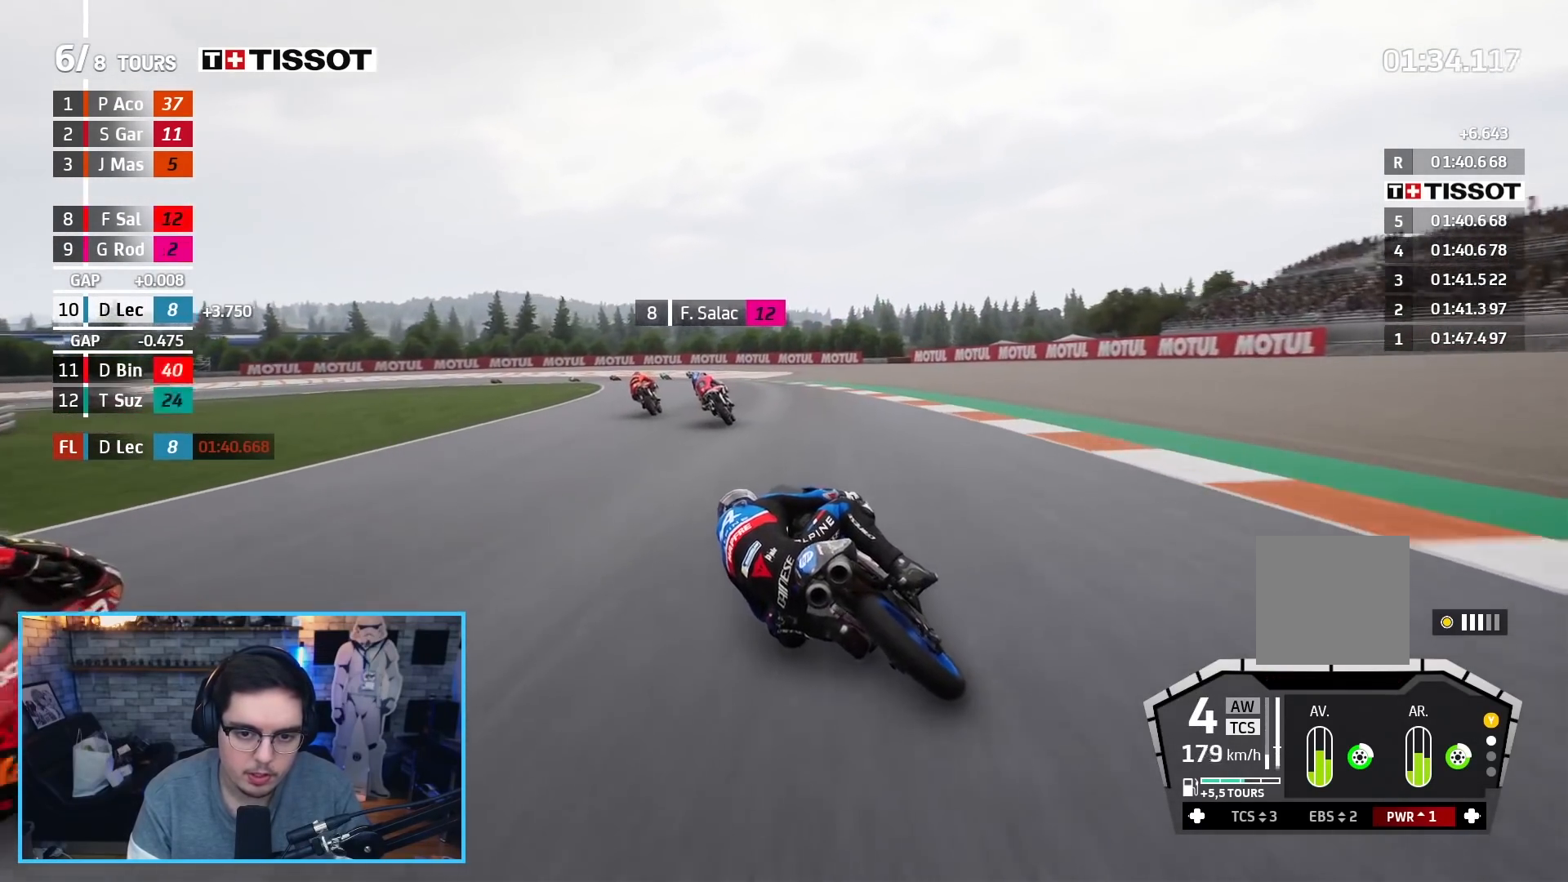
{"buttons": ["A", "X", "L2", "L3"], "left_stick": "up-left", "right_stick": "center", "events": [[433, "A", "down"], [433, "X", "down"]]}